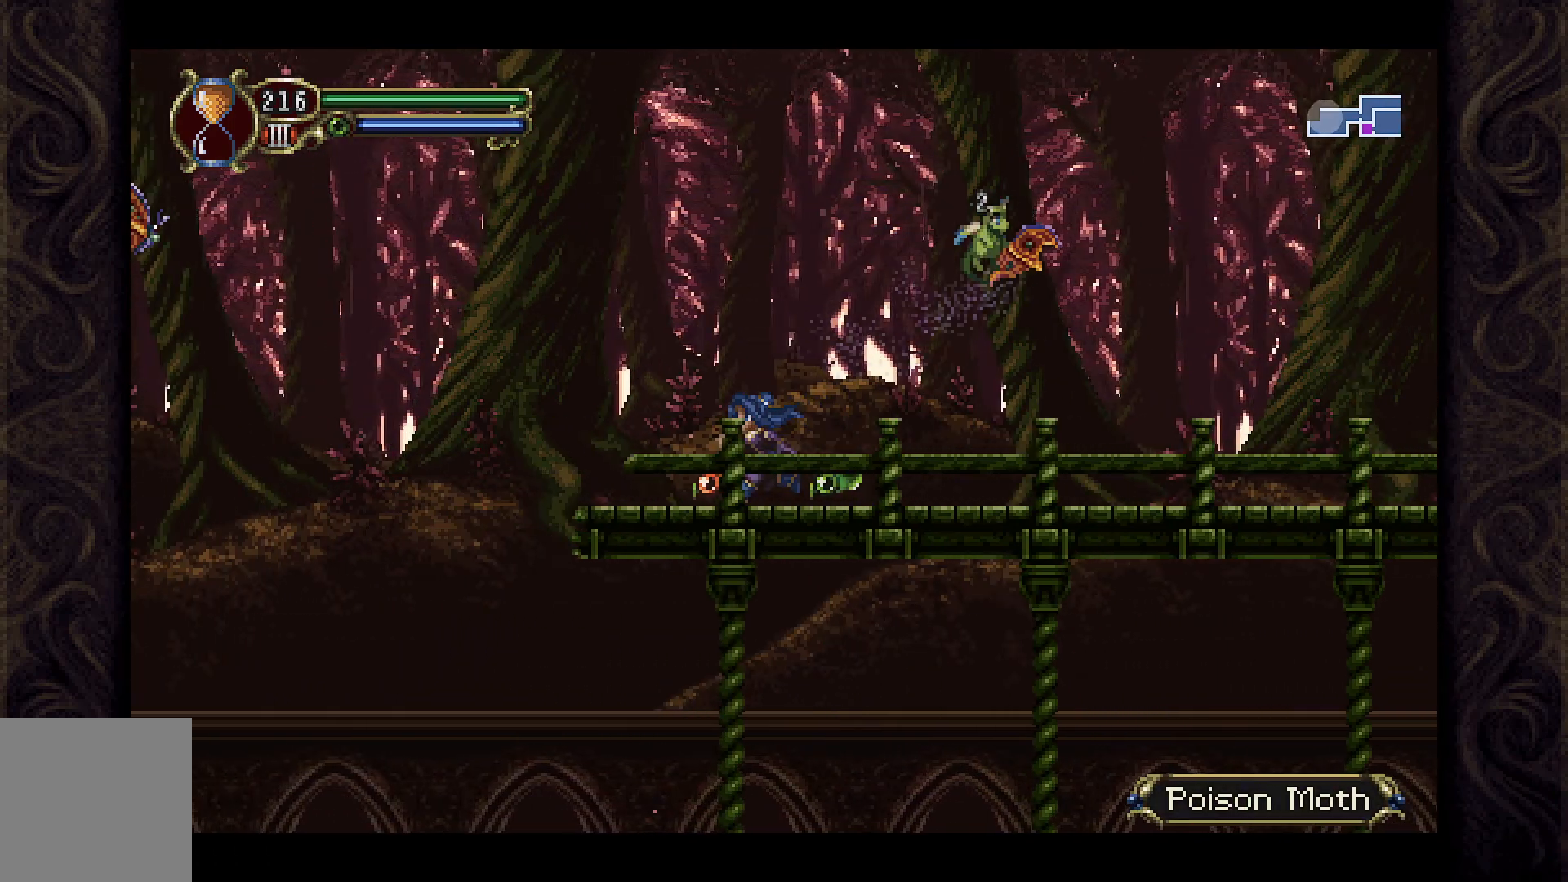
Gameplay with a controller (Xbox layout); each line is a JSON object with the inputs held at the frame after it. "events" lists button and stick changes between this image and that frame as [ms after this image, input, new state], when the widget could be followed in between.
{"buttons": ["Y"], "left_stick": "center", "right_stick": "center", "events": [[200, "DPAD_LEFT", "up"], [433, "Y", "down"]]}
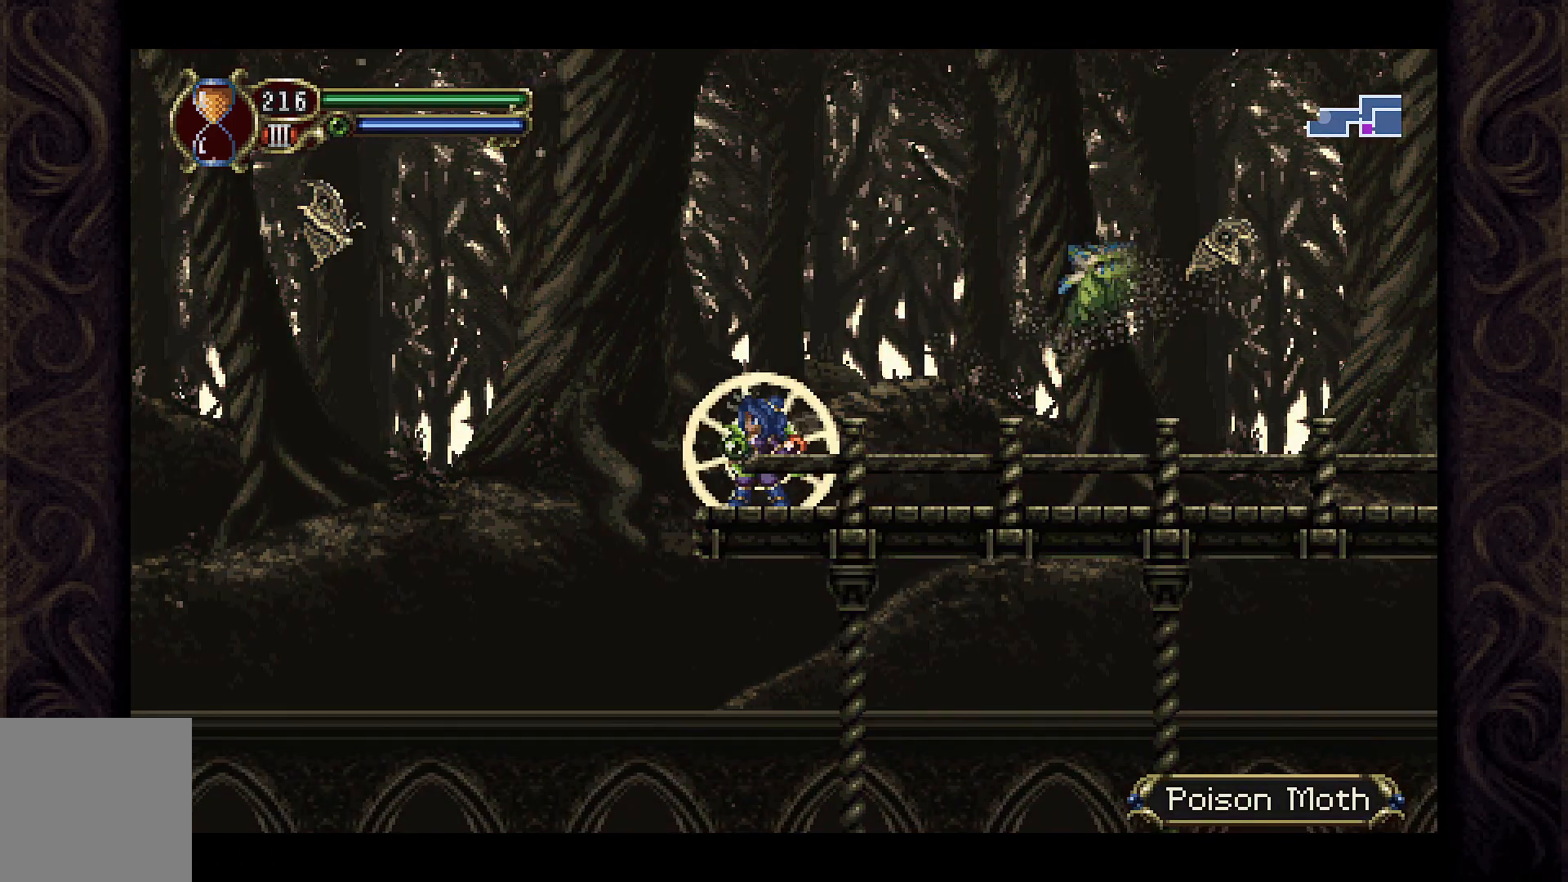
{"buttons": [], "left_stick": "center", "right_stick": "center", "events": [[33, "Y", "up"]]}
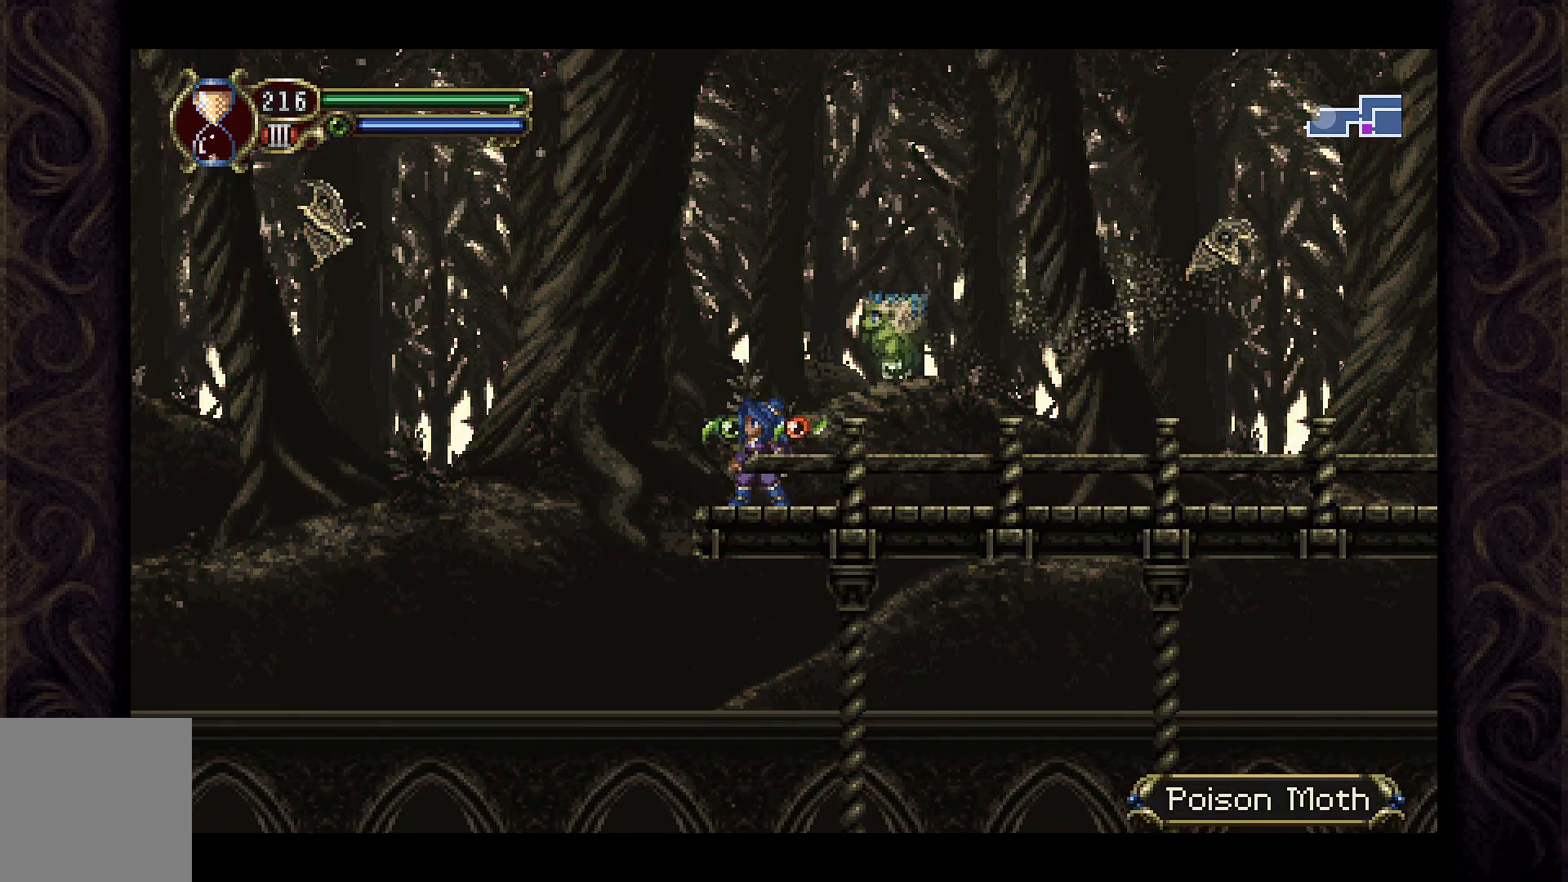
{"buttons": [], "left_stick": "center", "right_stick": "center", "events": [[333, "Y", "down"], [400, "Y", "up"]]}
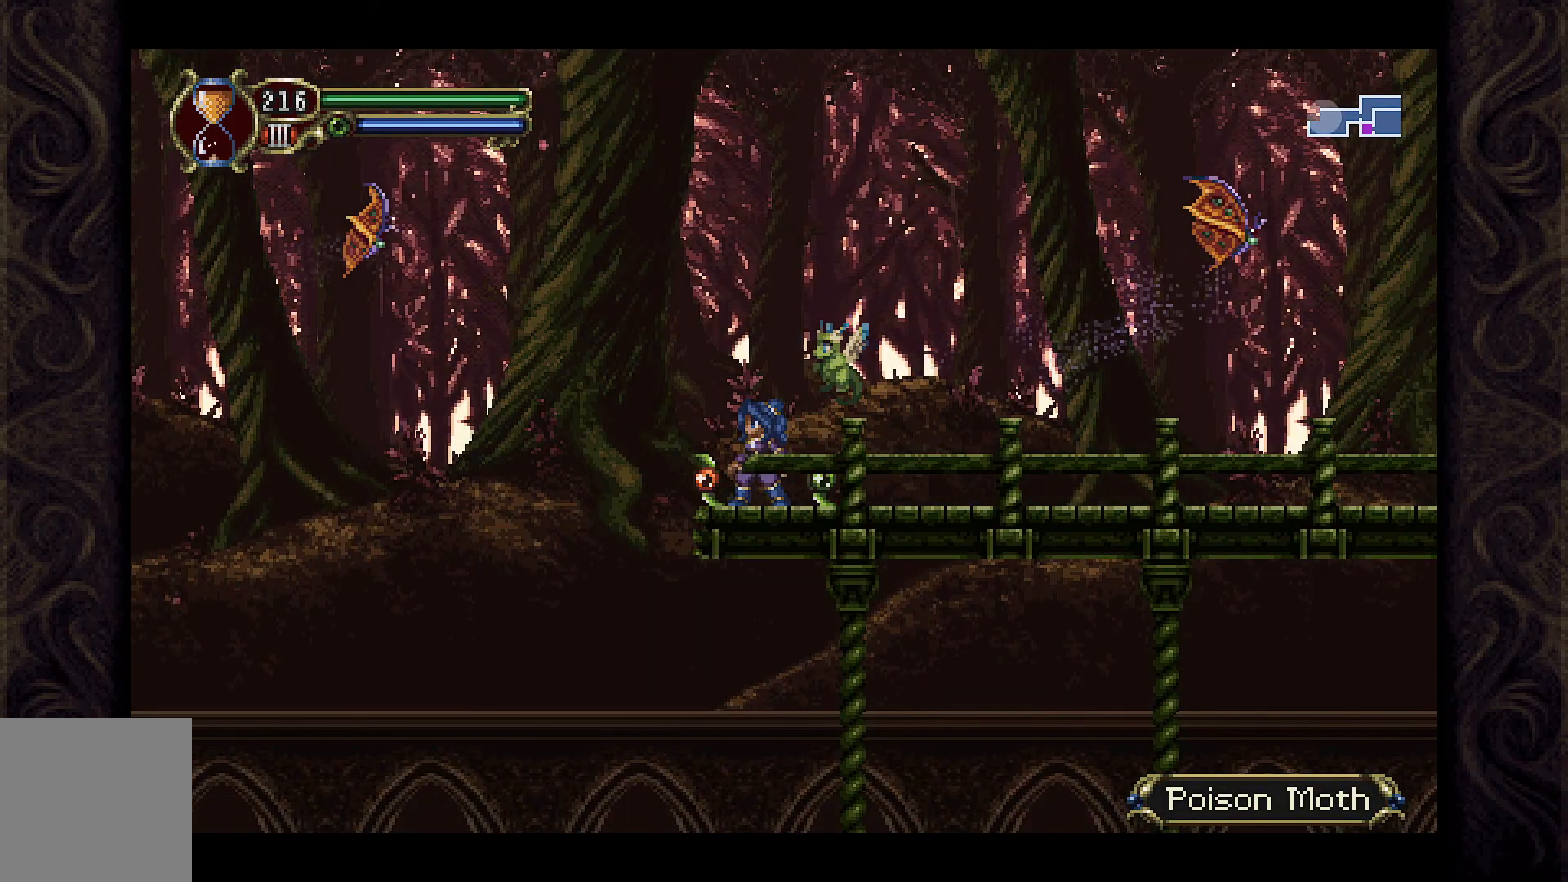
{"buttons": [], "left_stick": "center", "right_stick": "center", "events": []}
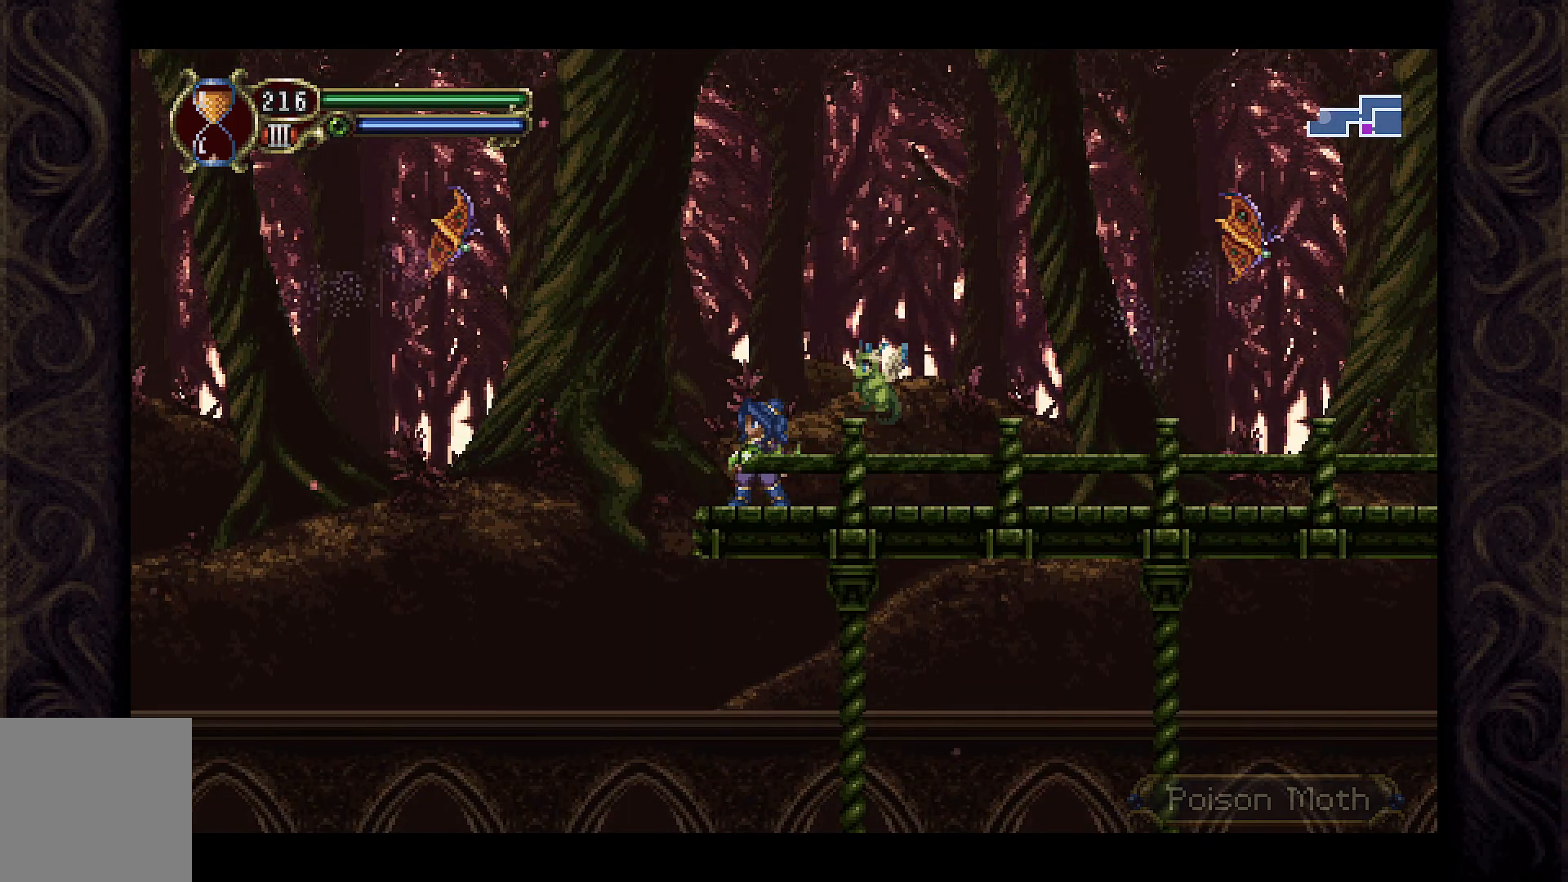
{"buttons": [], "left_stick": "center", "right_stick": "center", "events": [[200, "Y", "down"], [367, "Y", "up"]]}
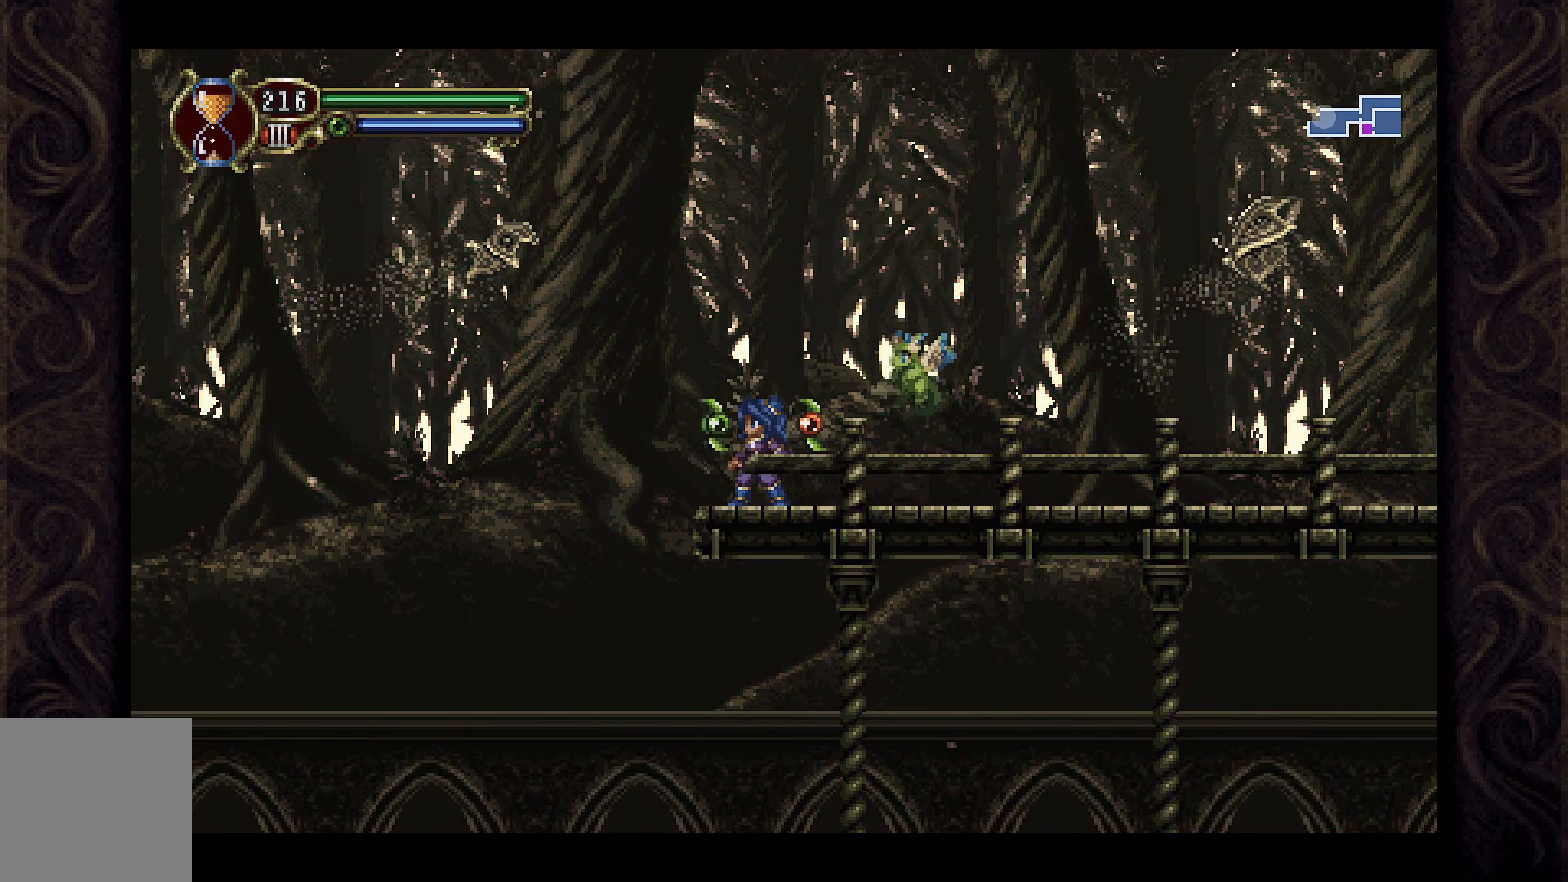
{"buttons": ["A", "DPAD_LEFT"], "left_stick": "center", "right_stick": "center", "events": [[133, "DPAD_LEFT", "down"], [300, "A", "down"]]}
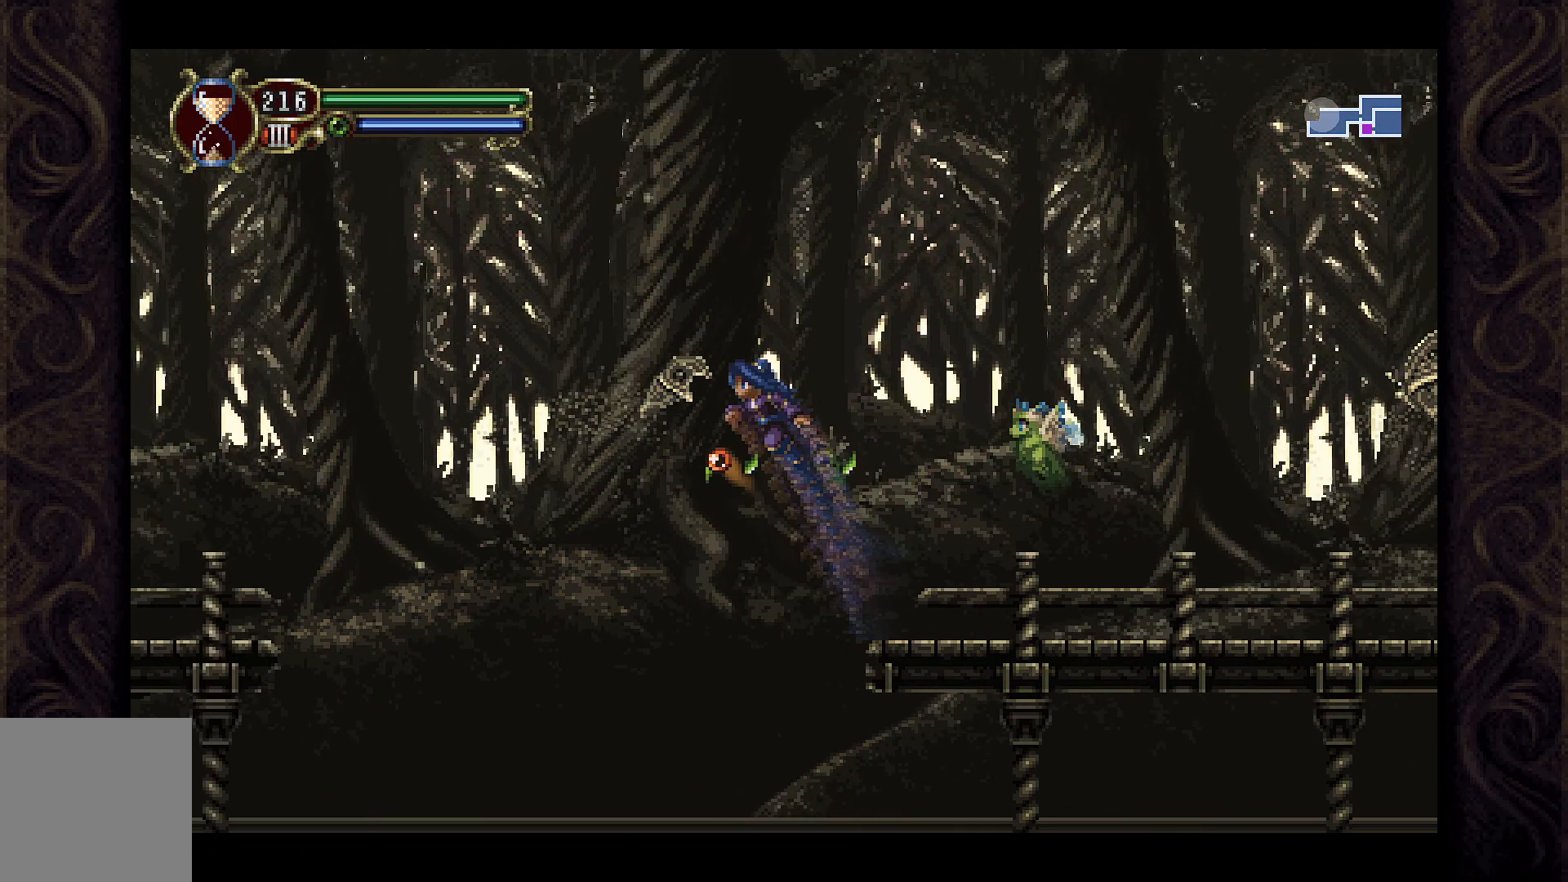
{"buttons": ["A", "DPAD_LEFT"], "left_stick": "center", "right_stick": "center", "events": [[167, "A", "up"], [367, "A", "down"]]}
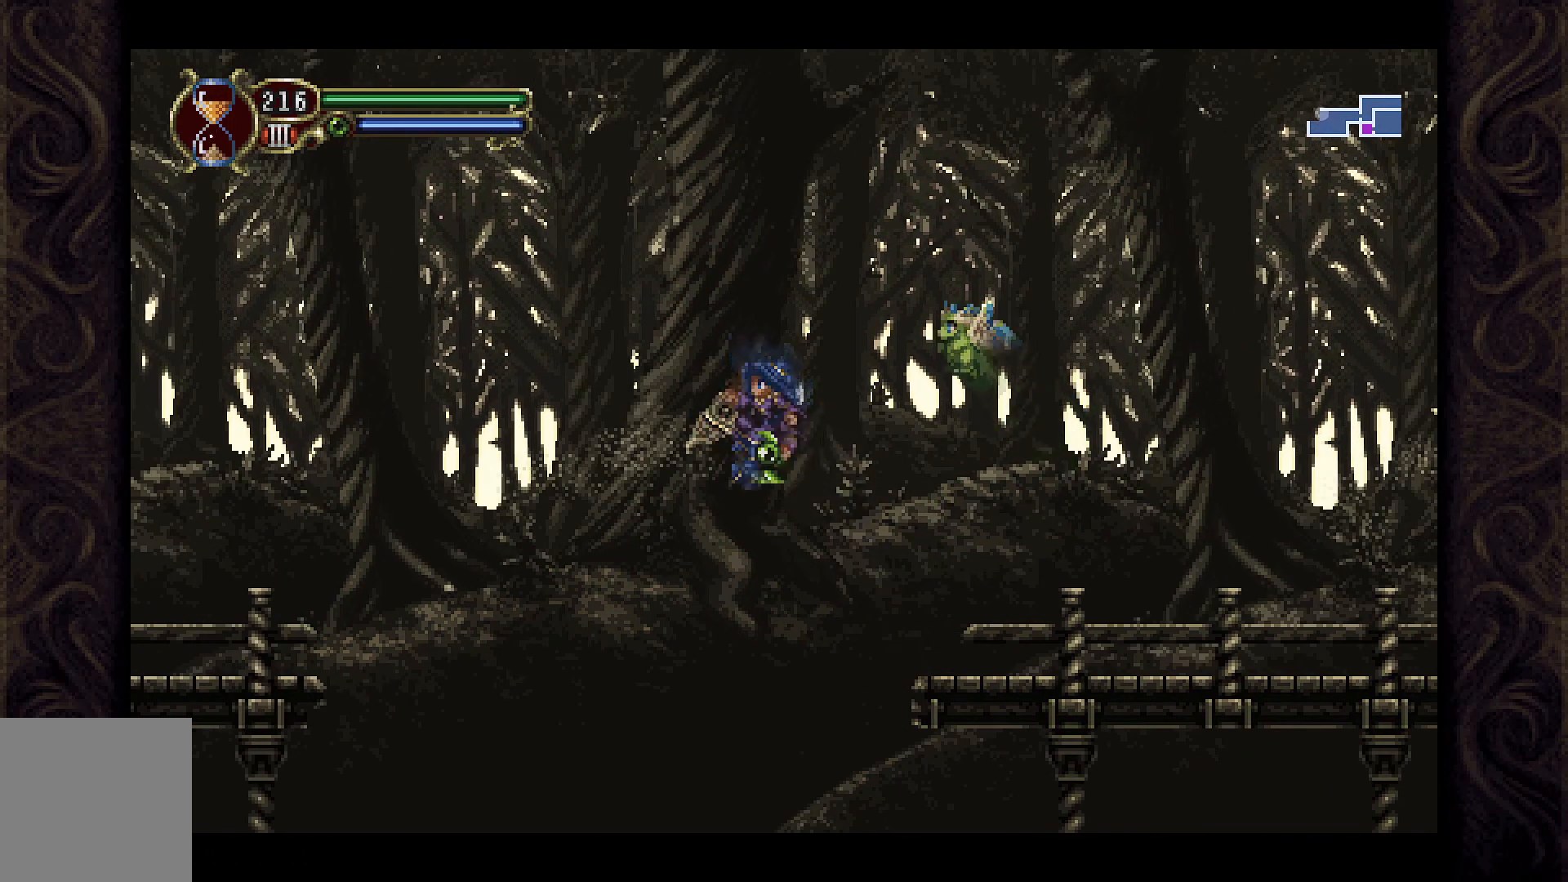
{"buttons": [], "left_stick": "center", "right_stick": "center", "events": [[100, "A", "up"], [167, "DPAD_LEFT", "up"]]}
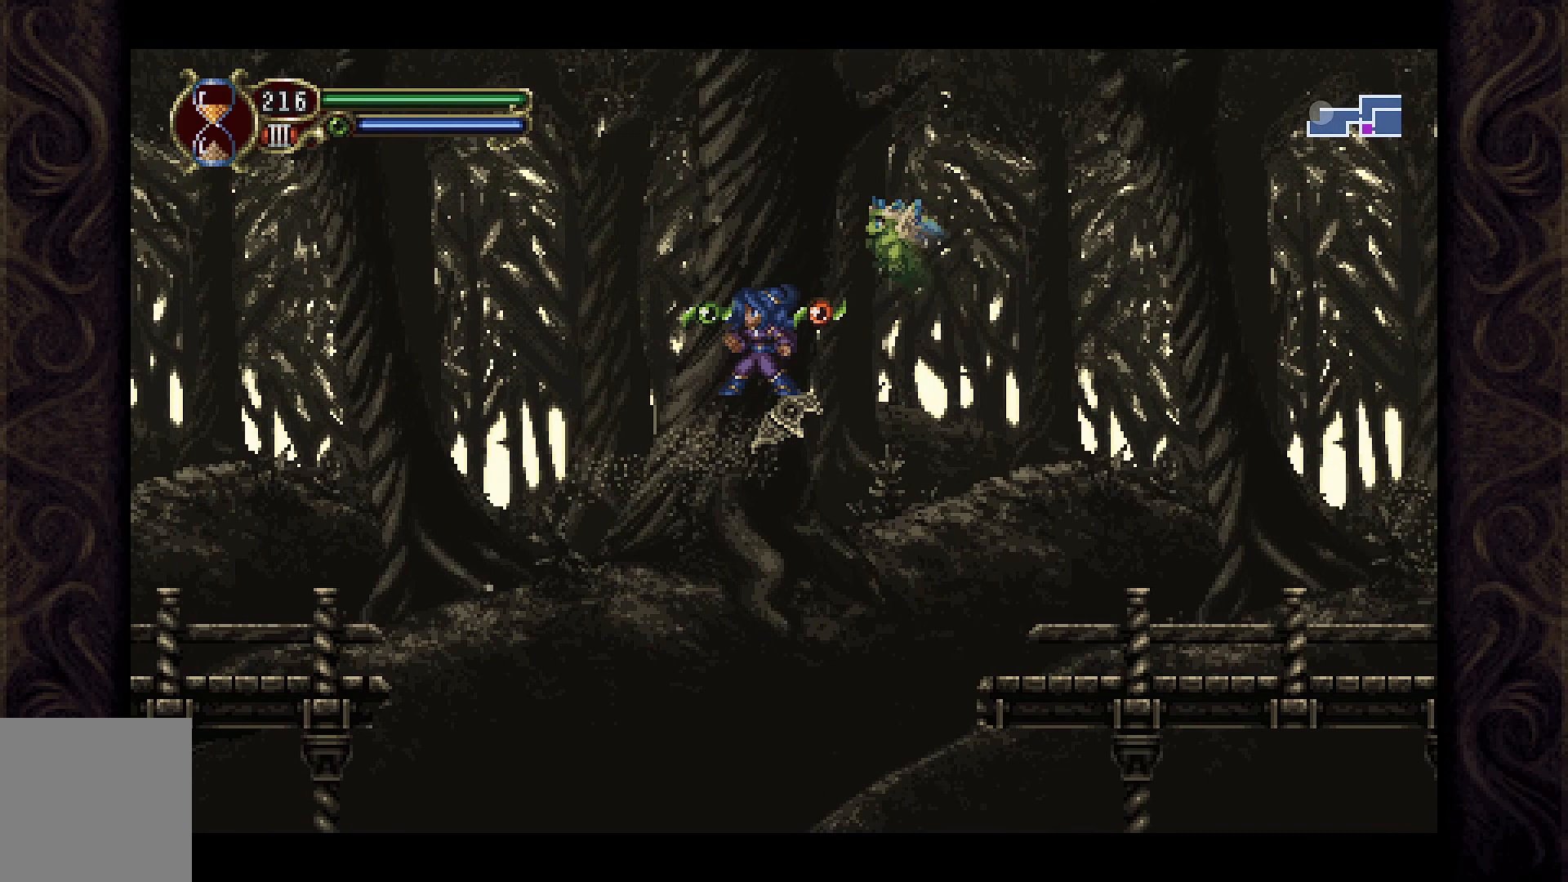
{"buttons": ["A", "DPAD_LEFT"], "left_stick": "center", "right_stick": "center", "events": [[33, "DPAD_LEFT", "down"], [67, "A", "down"]]}
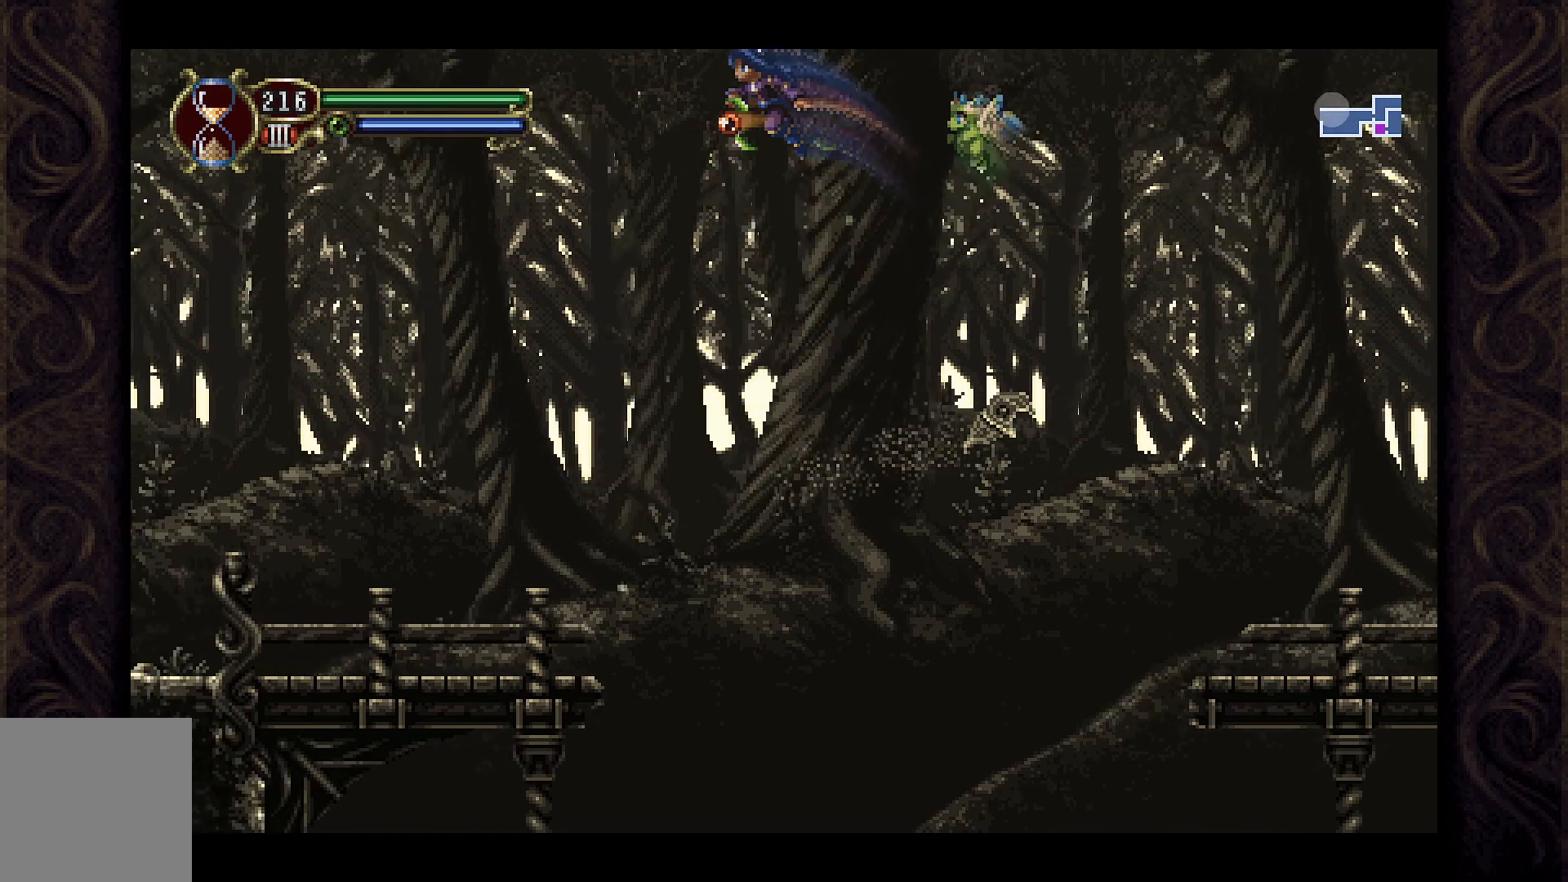
{"buttons": ["DPAD_LEFT"], "left_stick": "center", "right_stick": "center", "events": [[200, "A", "up"], [267, "Y", "down"], [400, "Y", "up"]]}
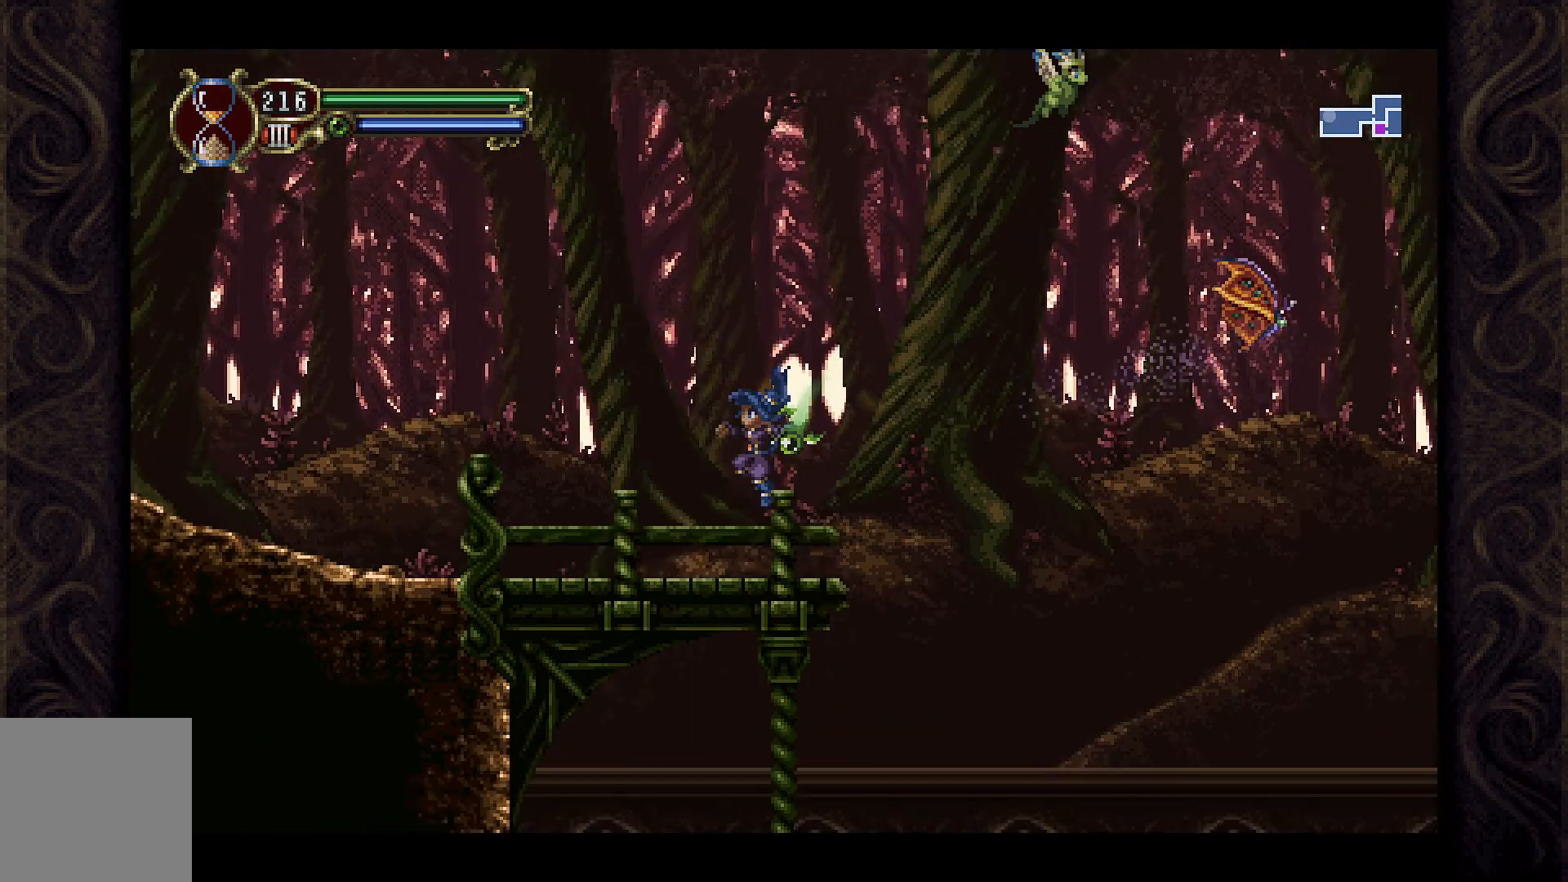
{"buttons": ["DPAD_LEFT"], "left_stick": "center", "right_stick": "center", "events": []}
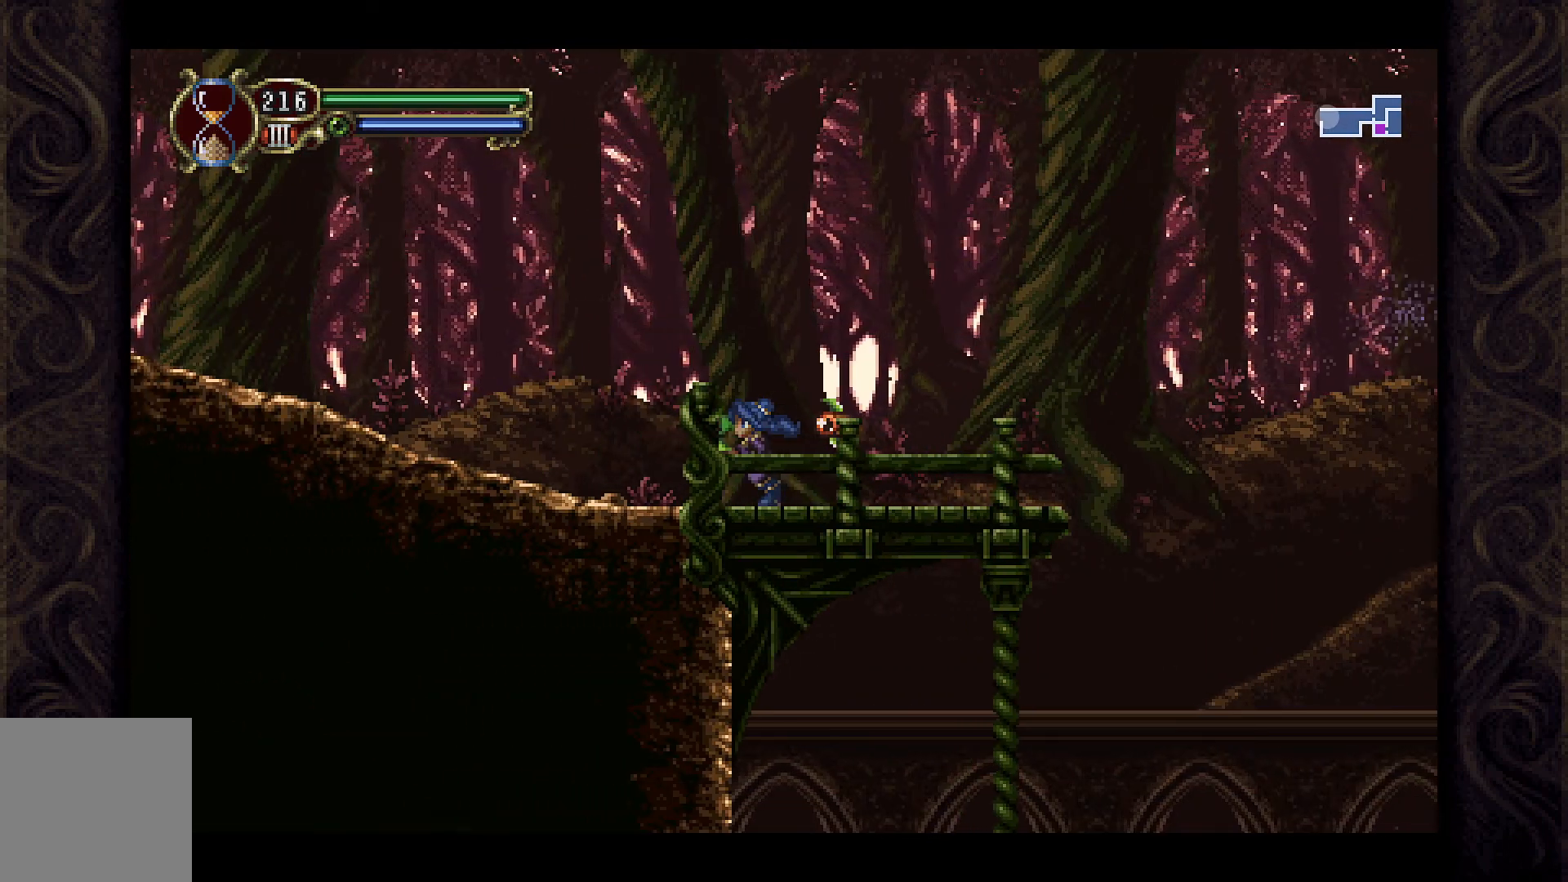
{"buttons": ["A", "DPAD_LEFT"], "left_stick": "center", "right_stick": "center", "events": [[267, "A", "down"]]}
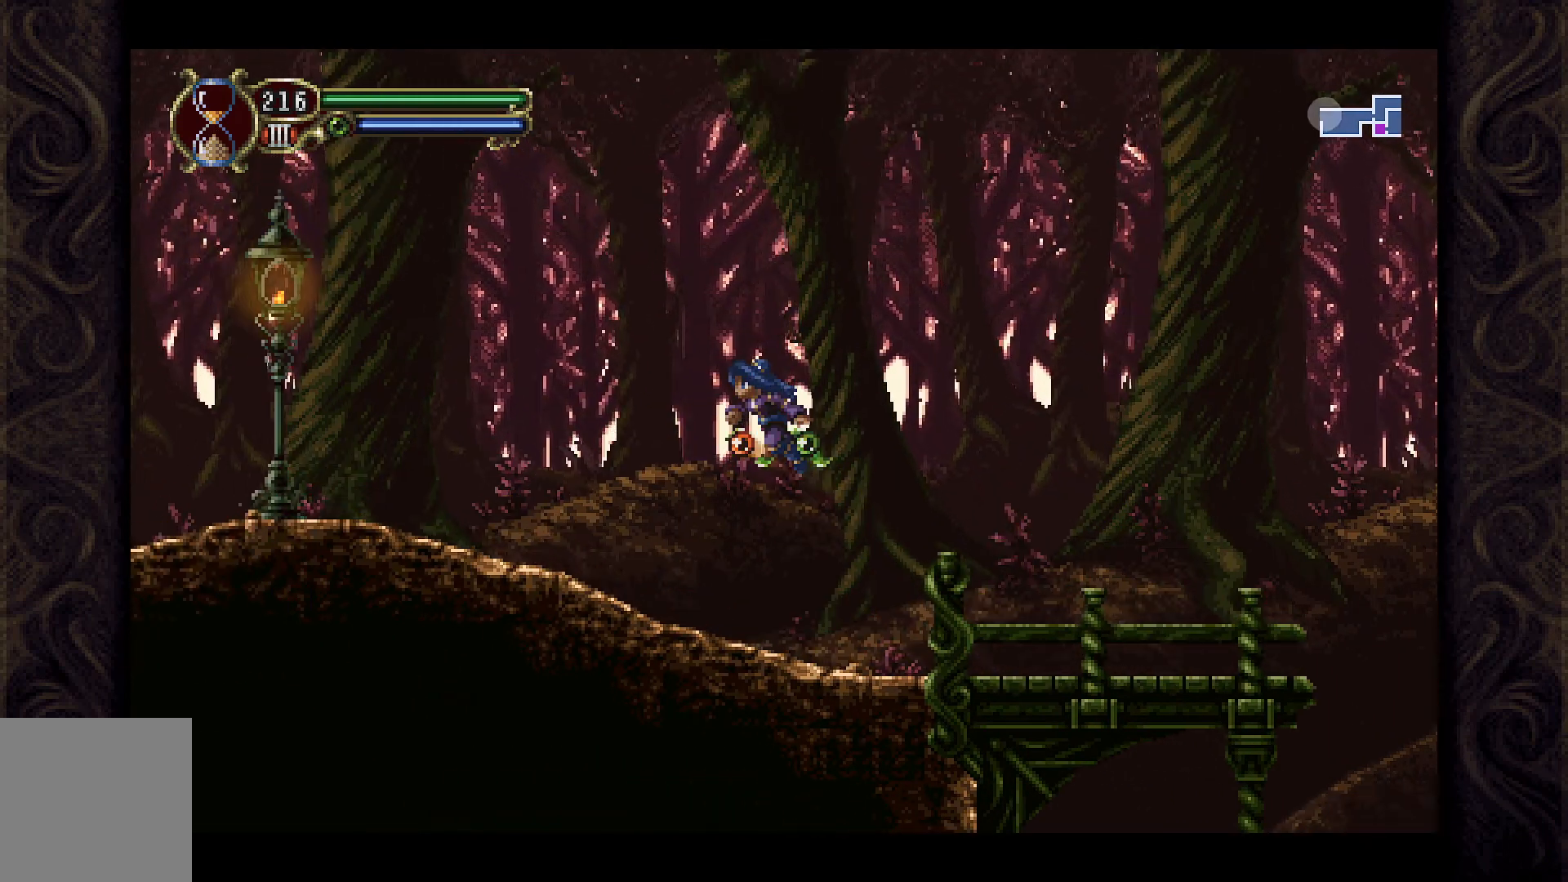
{"buttons": ["DPAD_LEFT"], "left_stick": "center", "right_stick": "center", "events": [[167, "A", "up"]]}
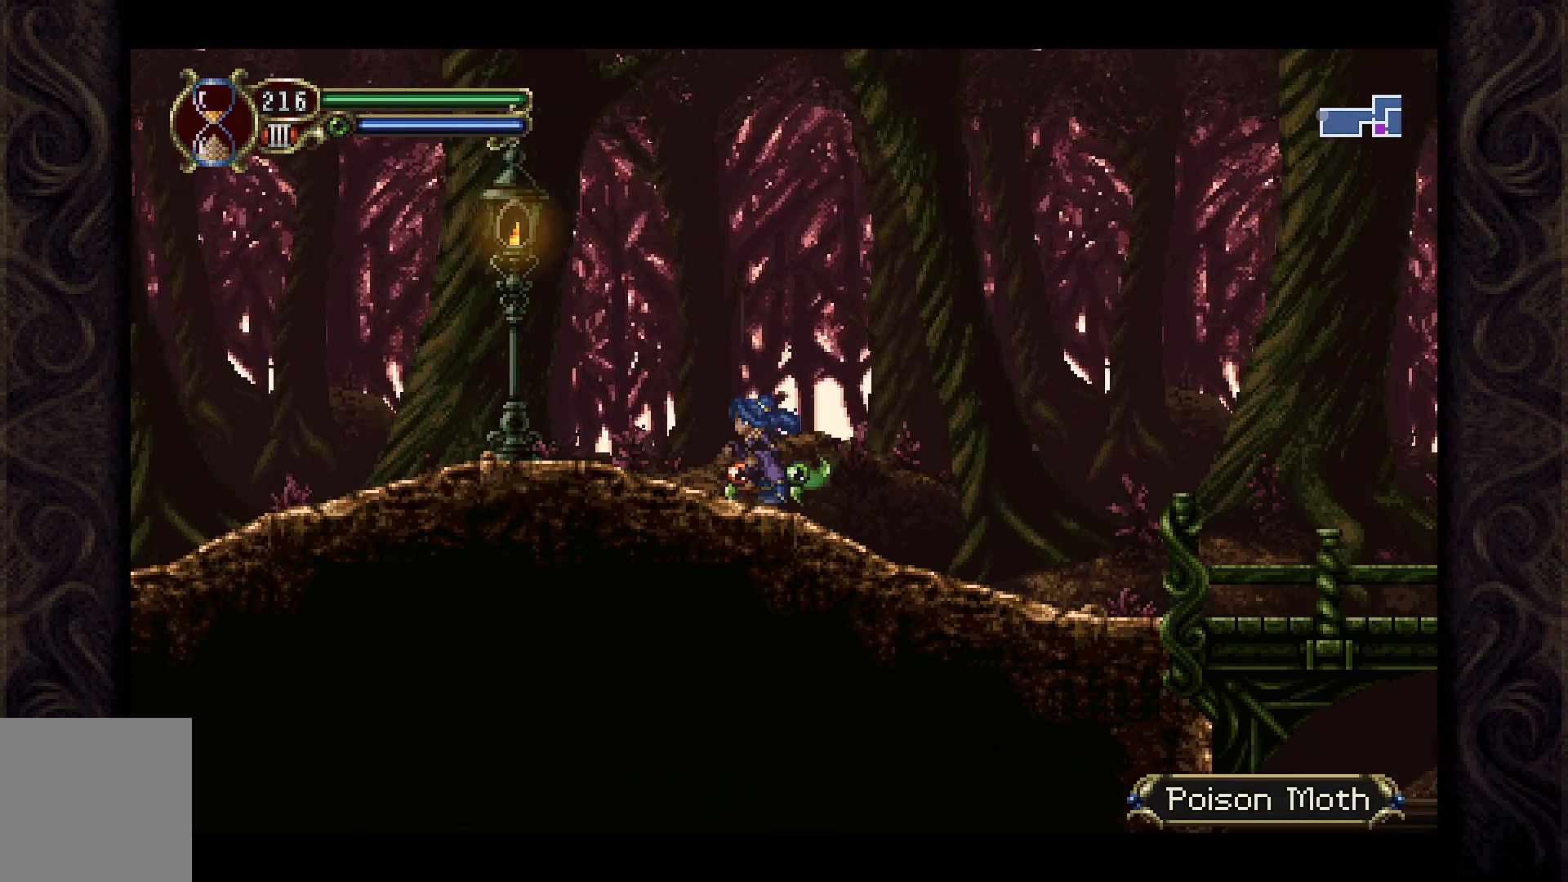
{"buttons": ["X", "DPAD_LEFT"], "left_stick": "center", "right_stick": "center", "events": [[67, "A", "down"], [200, "DPAD_LEFT", "up"], [233, "X", "down"], [300, "A", "up"], [400, "X", "up"], [467, "X", "down"], [500, "DPAD_LEFT", "down"]]}
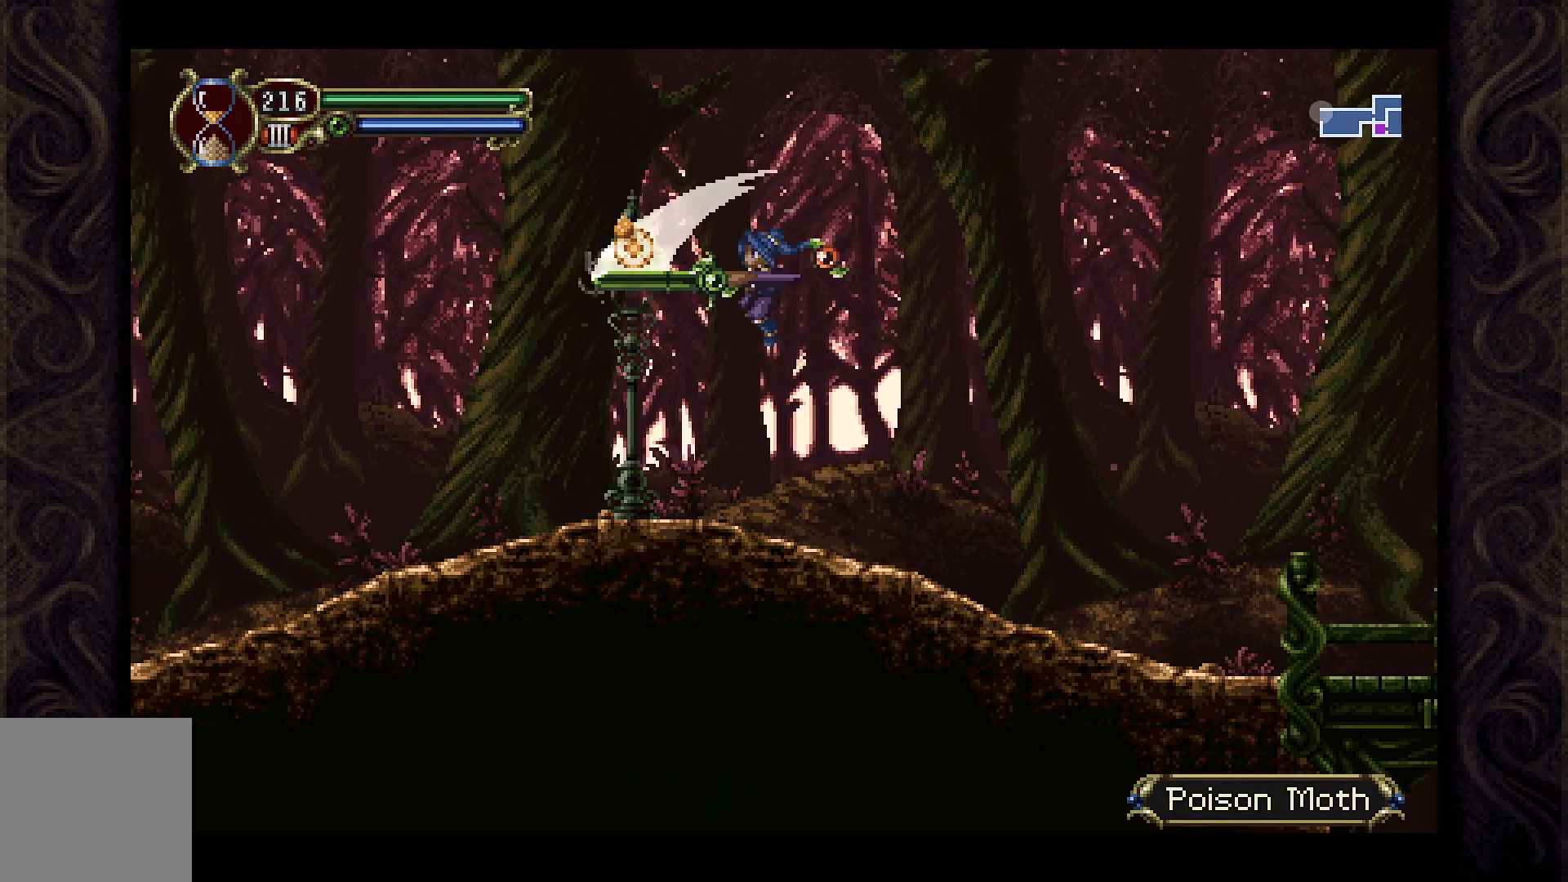
{"buttons": [], "left_stick": "center", "right_stick": "center", "events": [[67, "X", "up"], [167, "DPAD_LEFT", "up"]]}
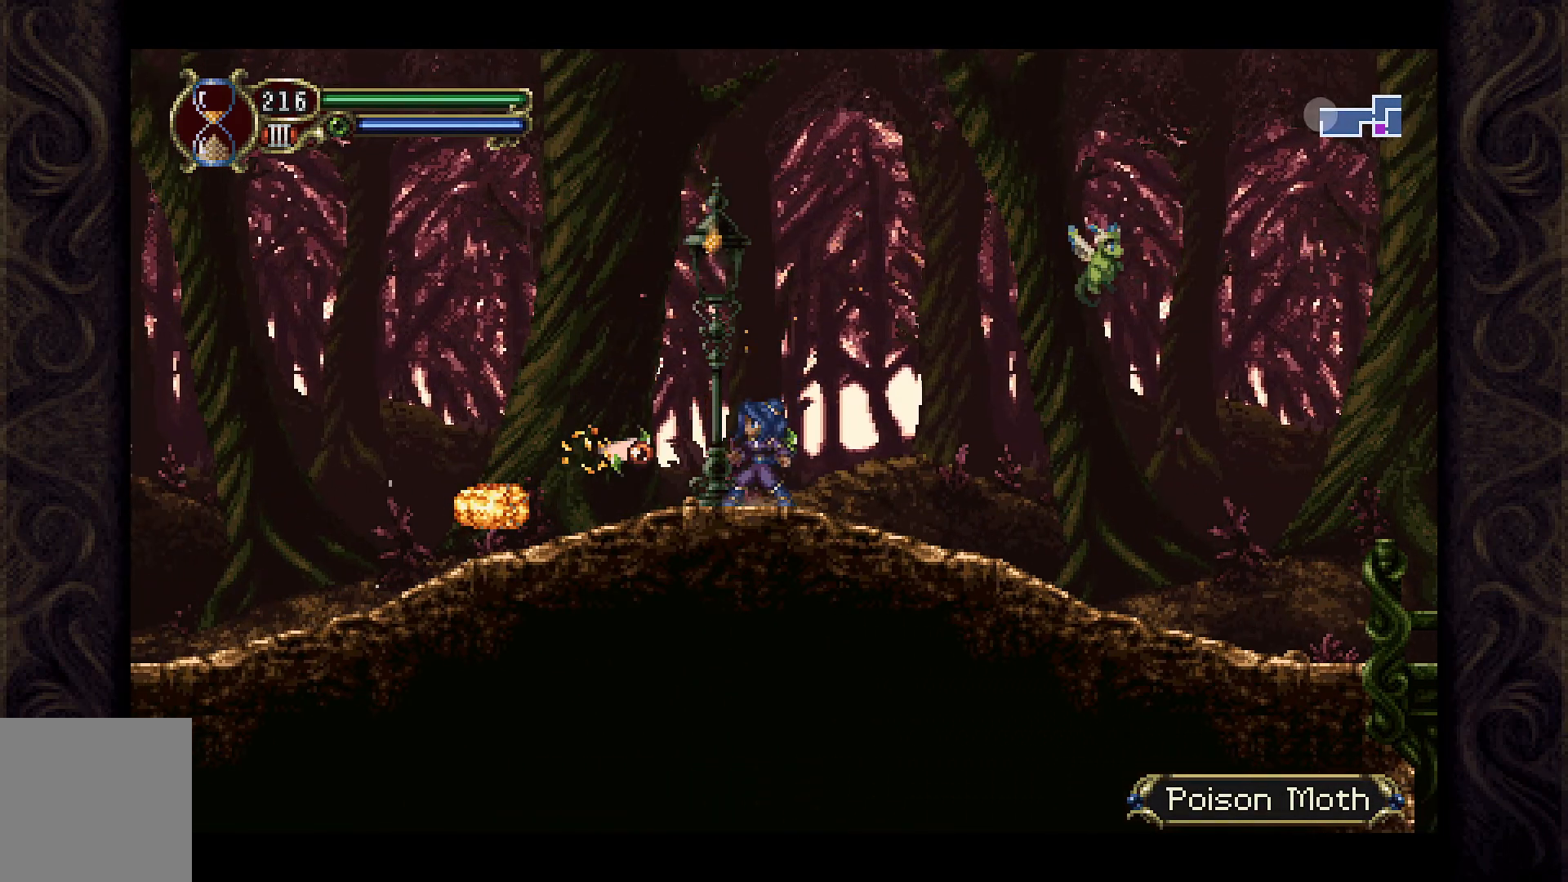
{"buttons": [], "left_stick": "center", "right_stick": "center", "events": [[67, "DPAD_LEFT", "down"], [233, "DPAD_LEFT", "up"]]}
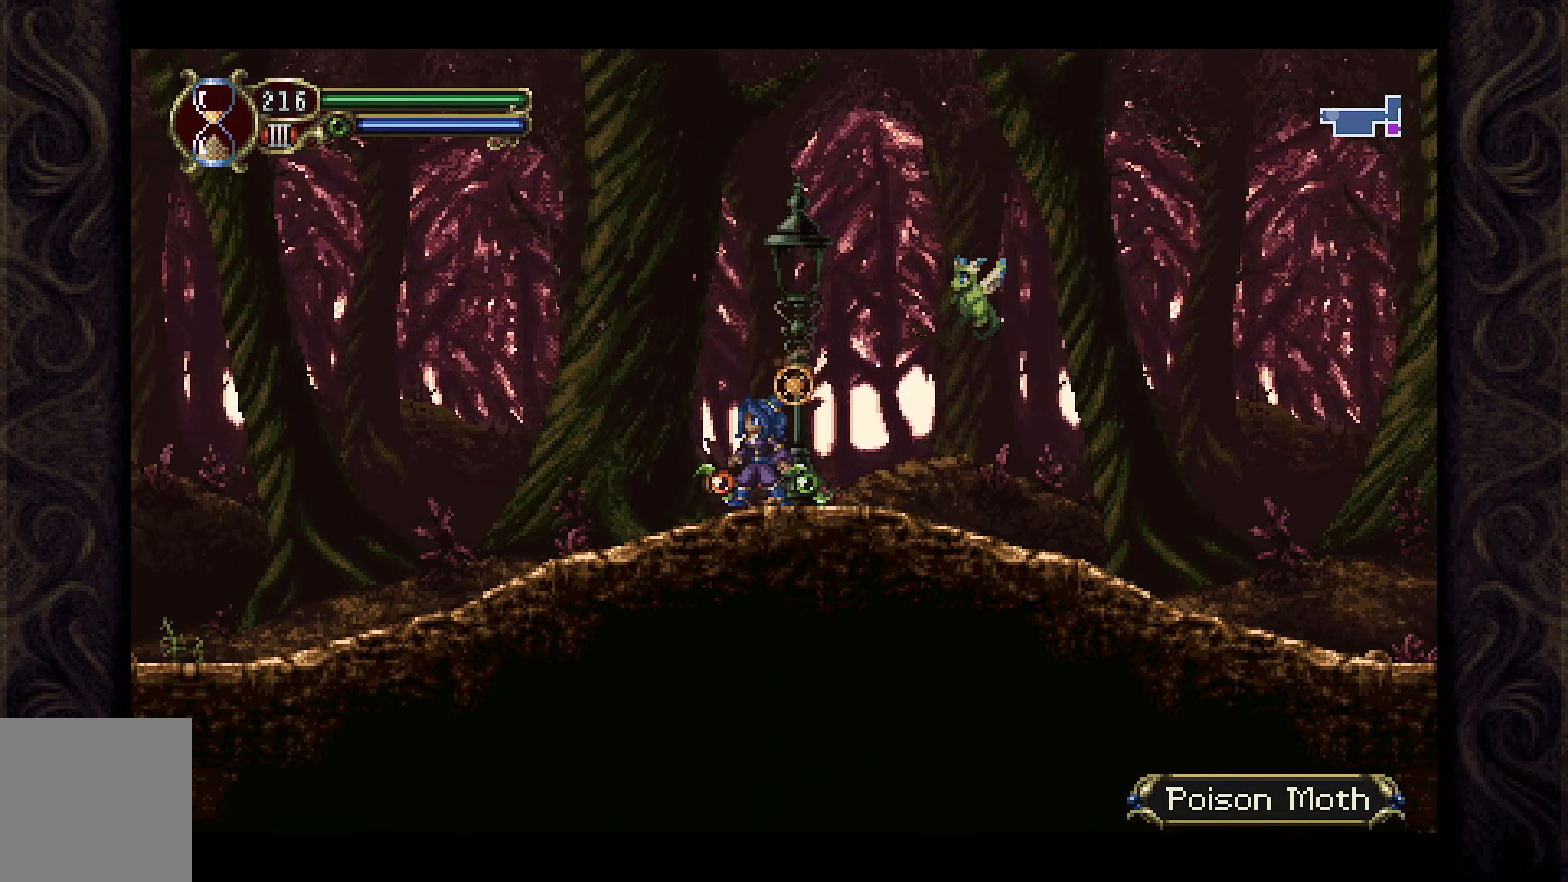
{"buttons": ["DPAD_LEFT"], "left_stick": "center", "right_stick": "center", "events": [[167, "DPAD_LEFT", "down"]]}
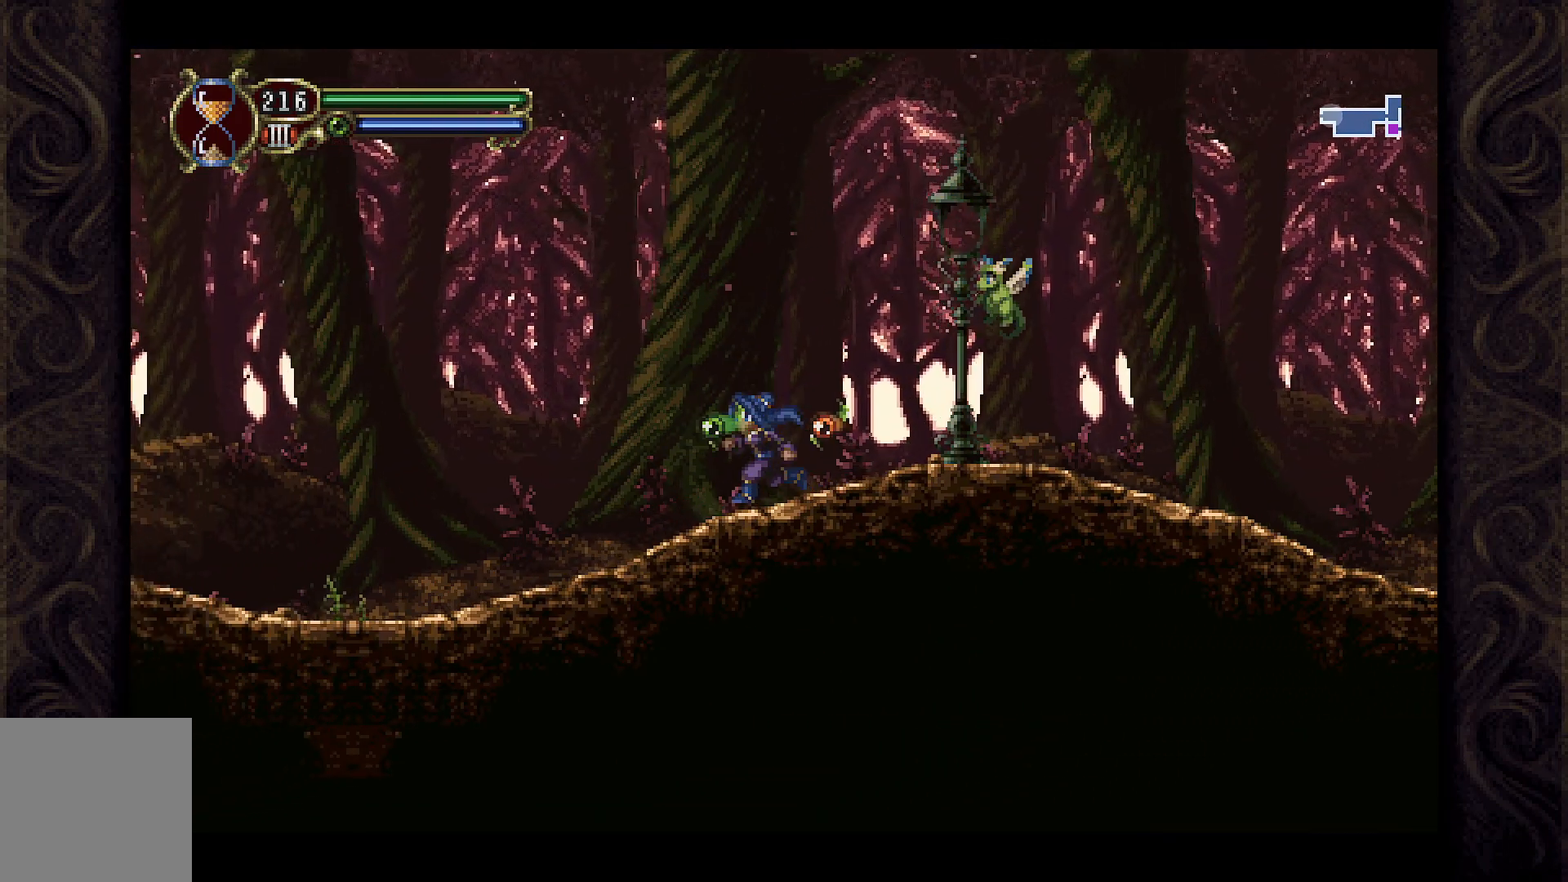
{"buttons": ["A", "DPAD_LEFT"], "left_stick": "center", "right_stick": "center", "events": [[467, "A", "down"]]}
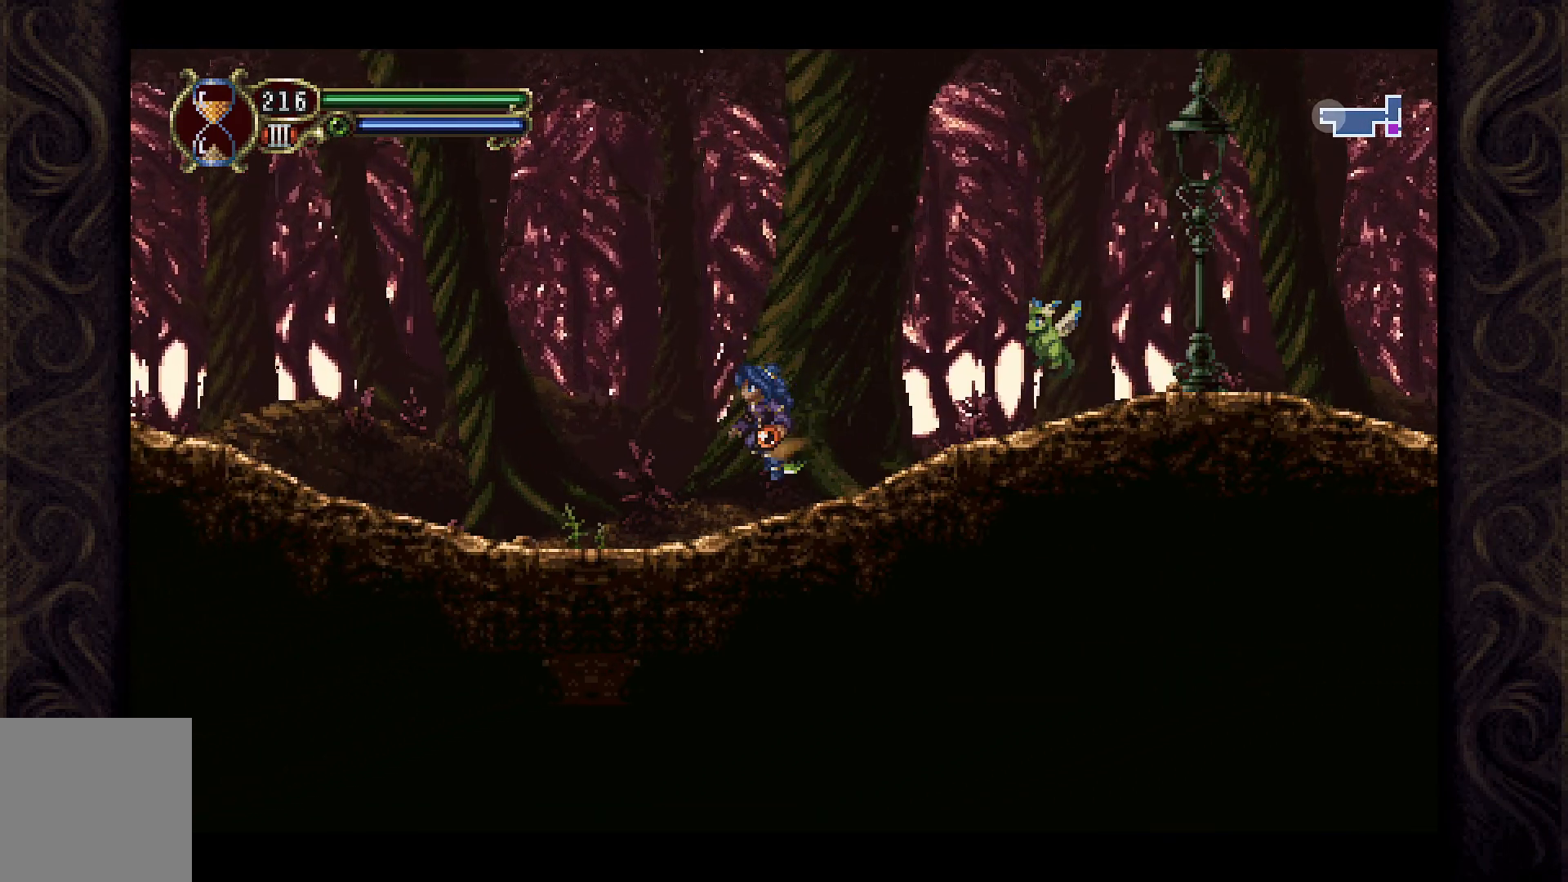
{"buttons": ["DPAD_LEFT"], "left_stick": "center", "right_stick": "center", "events": [[400, "A", "up"]]}
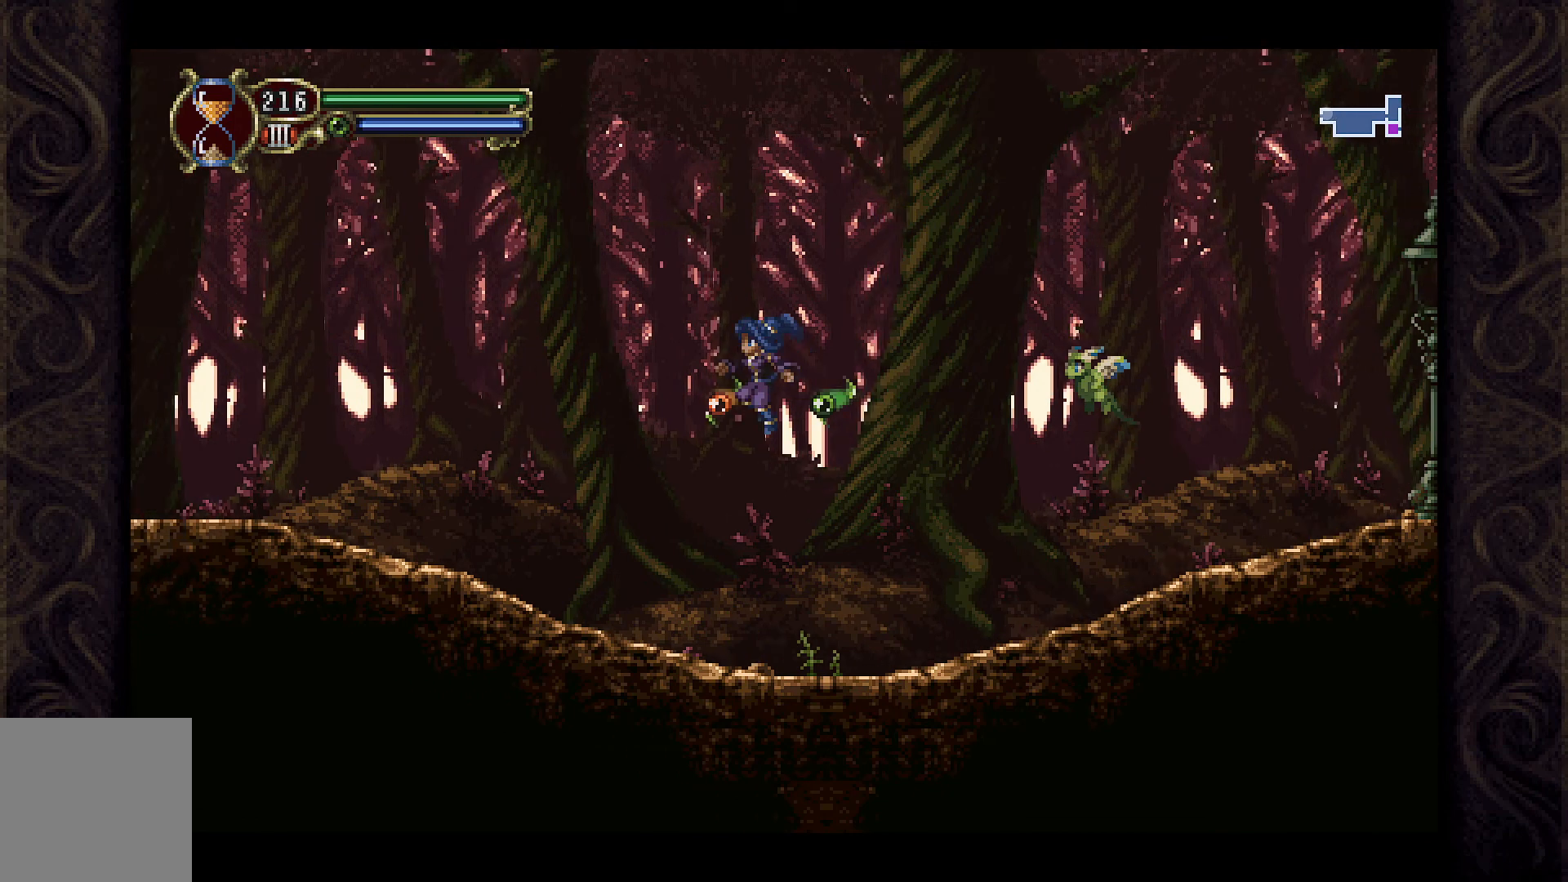
{"buttons": ["A", "DPAD_LEFT"], "left_stick": "center", "right_stick": "center", "events": [[367, "A", "down"]]}
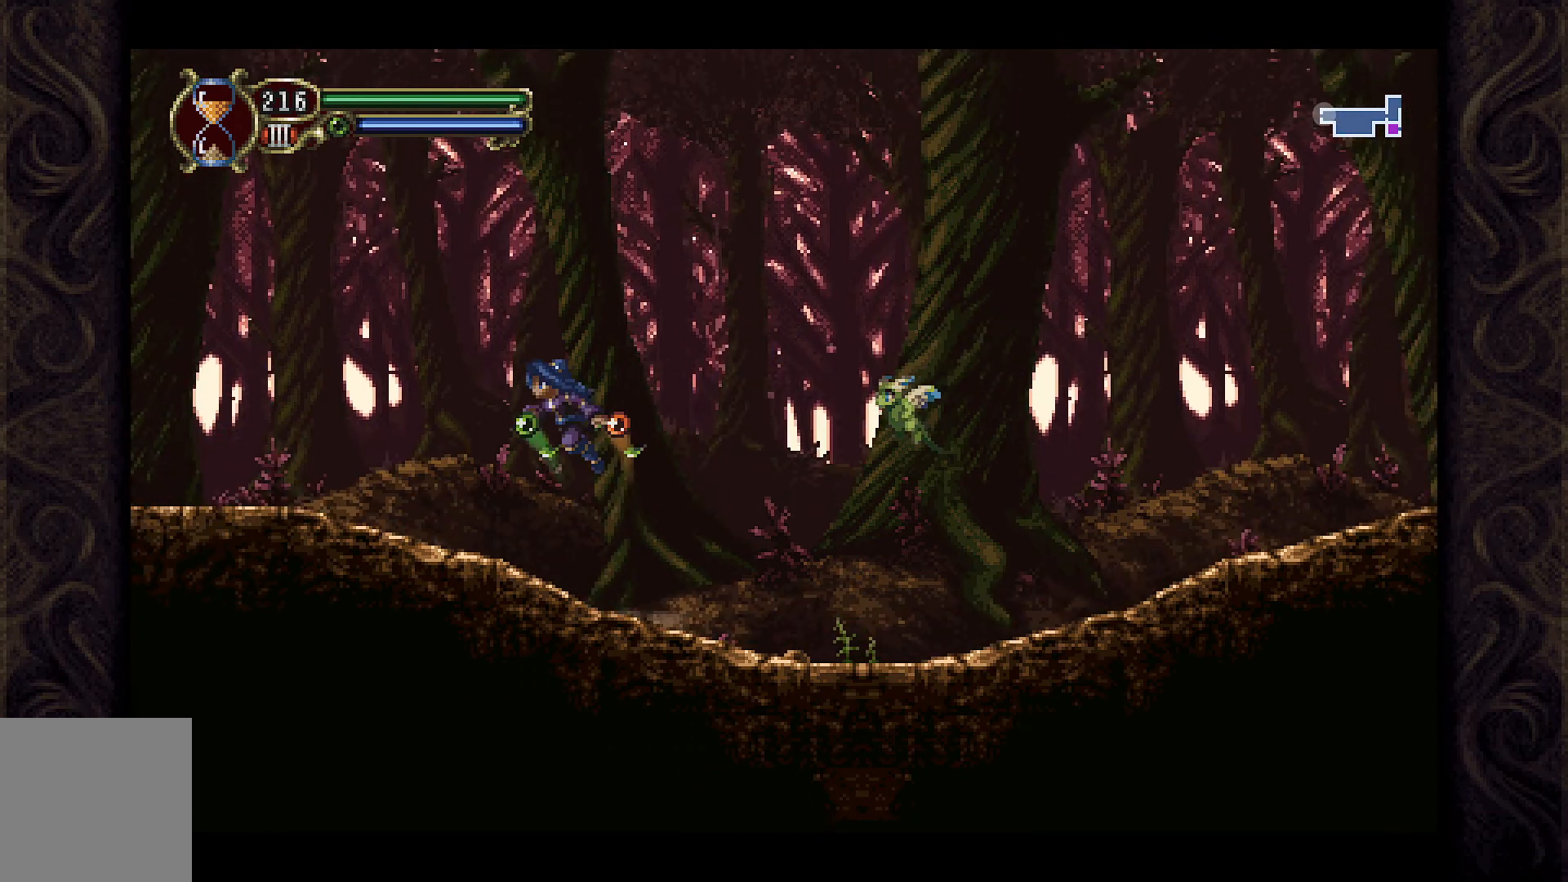
{"buttons": ["DPAD_LEFT"], "left_stick": "center", "right_stick": "center", "events": [[400, "A", "up"]]}
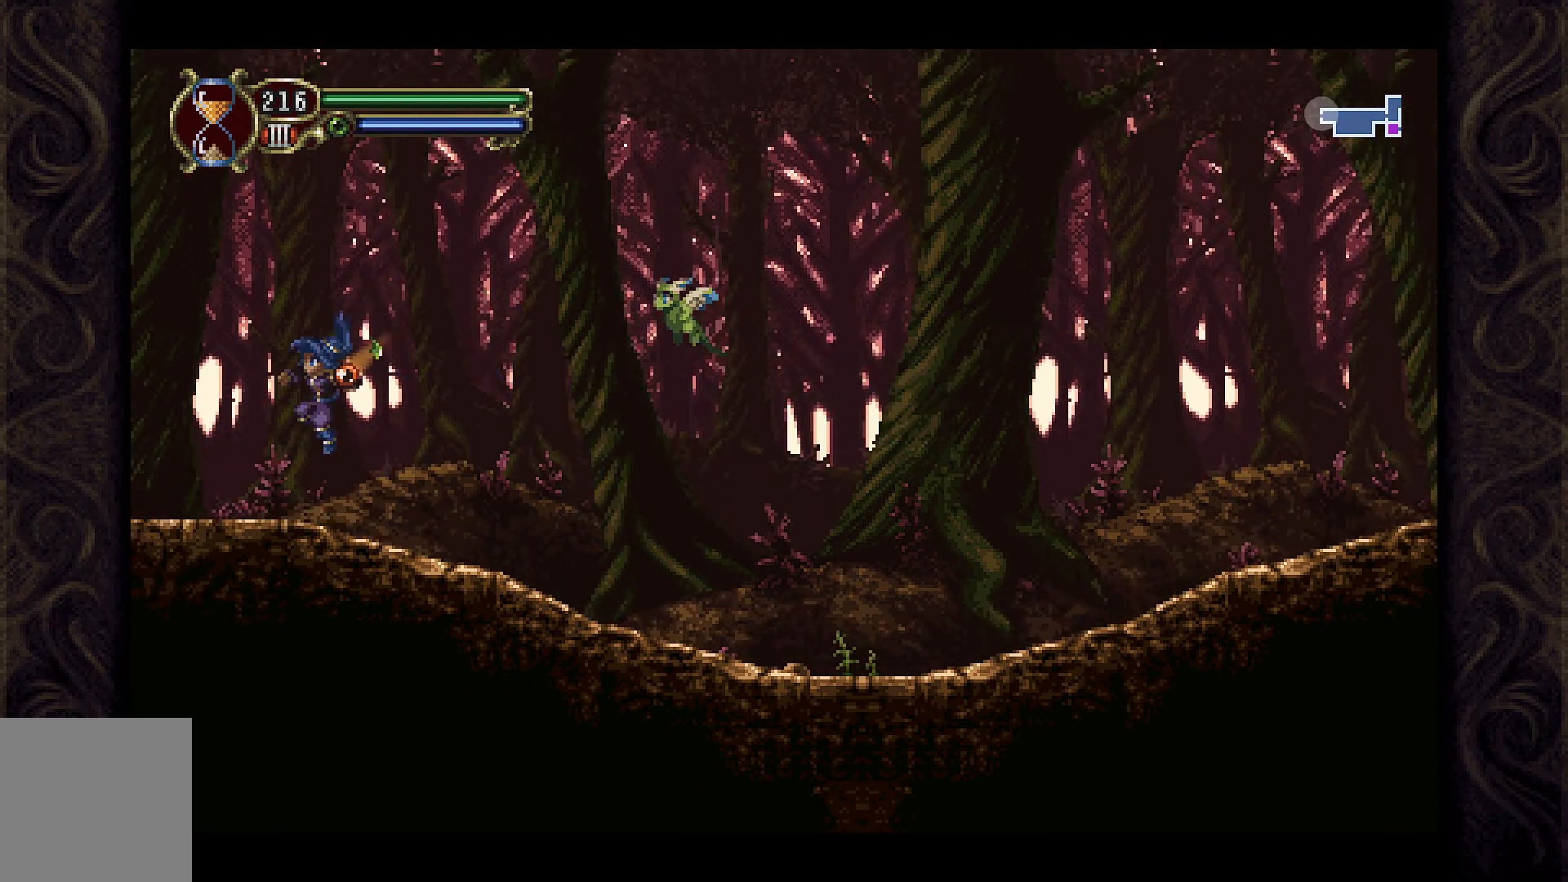
{"buttons": ["DPAD_LEFT"], "left_stick": "center", "right_stick": "center", "events": []}
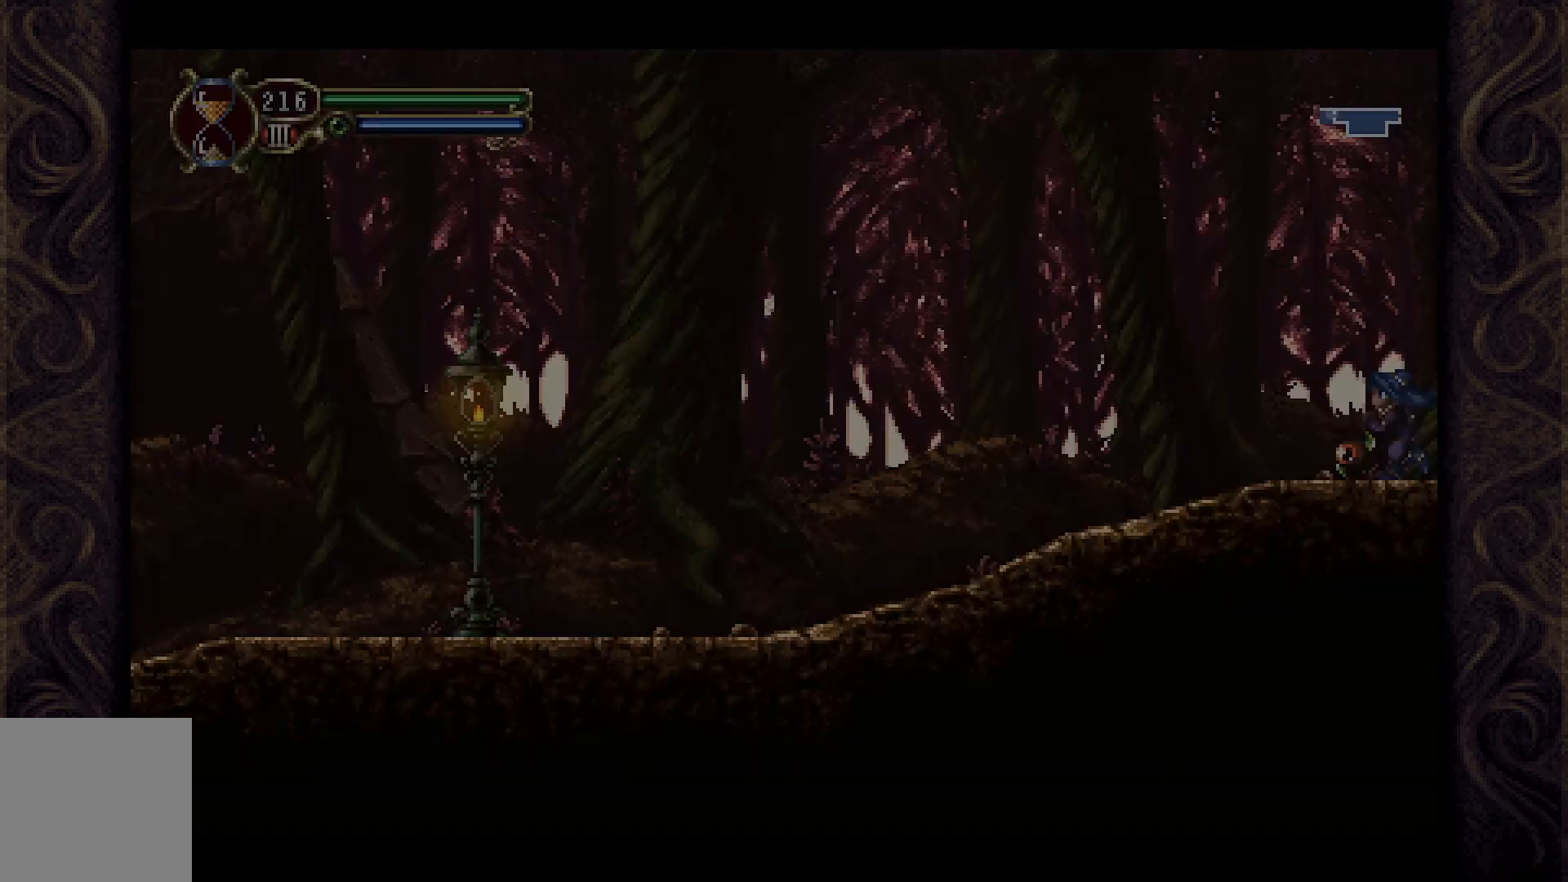
{"buttons": ["DPAD_LEFT"], "left_stick": "center", "right_stick": "center", "events": [[100, "DPAD_LEFT", "up"], [400, "DPAD_LEFT", "down"]]}
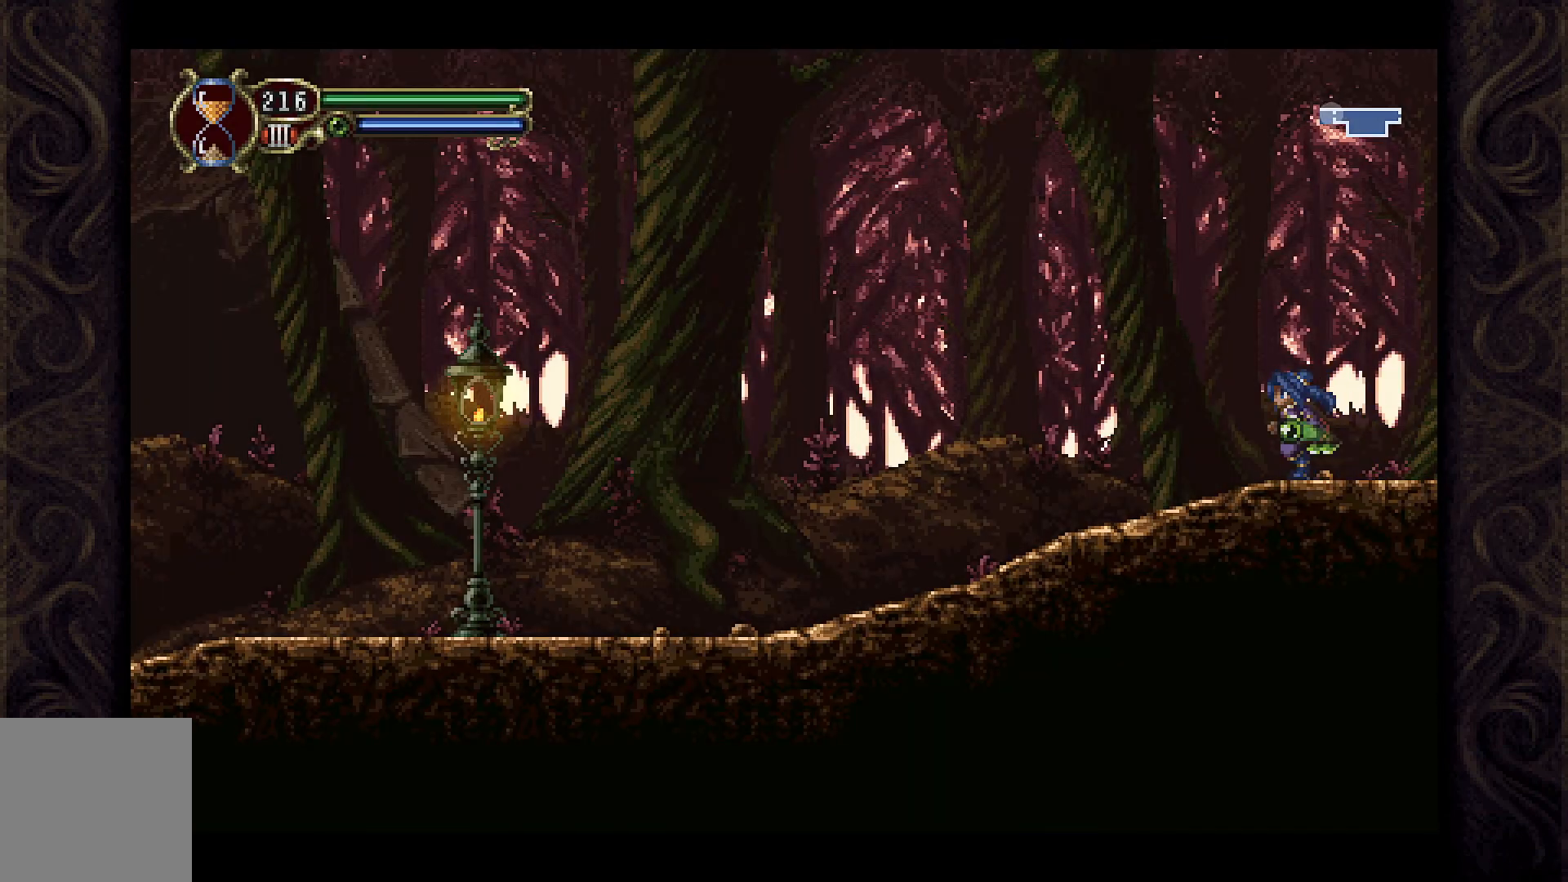
{"buttons": ["DPAD_LEFT"], "left_stick": "center", "right_stick": "center", "events": []}
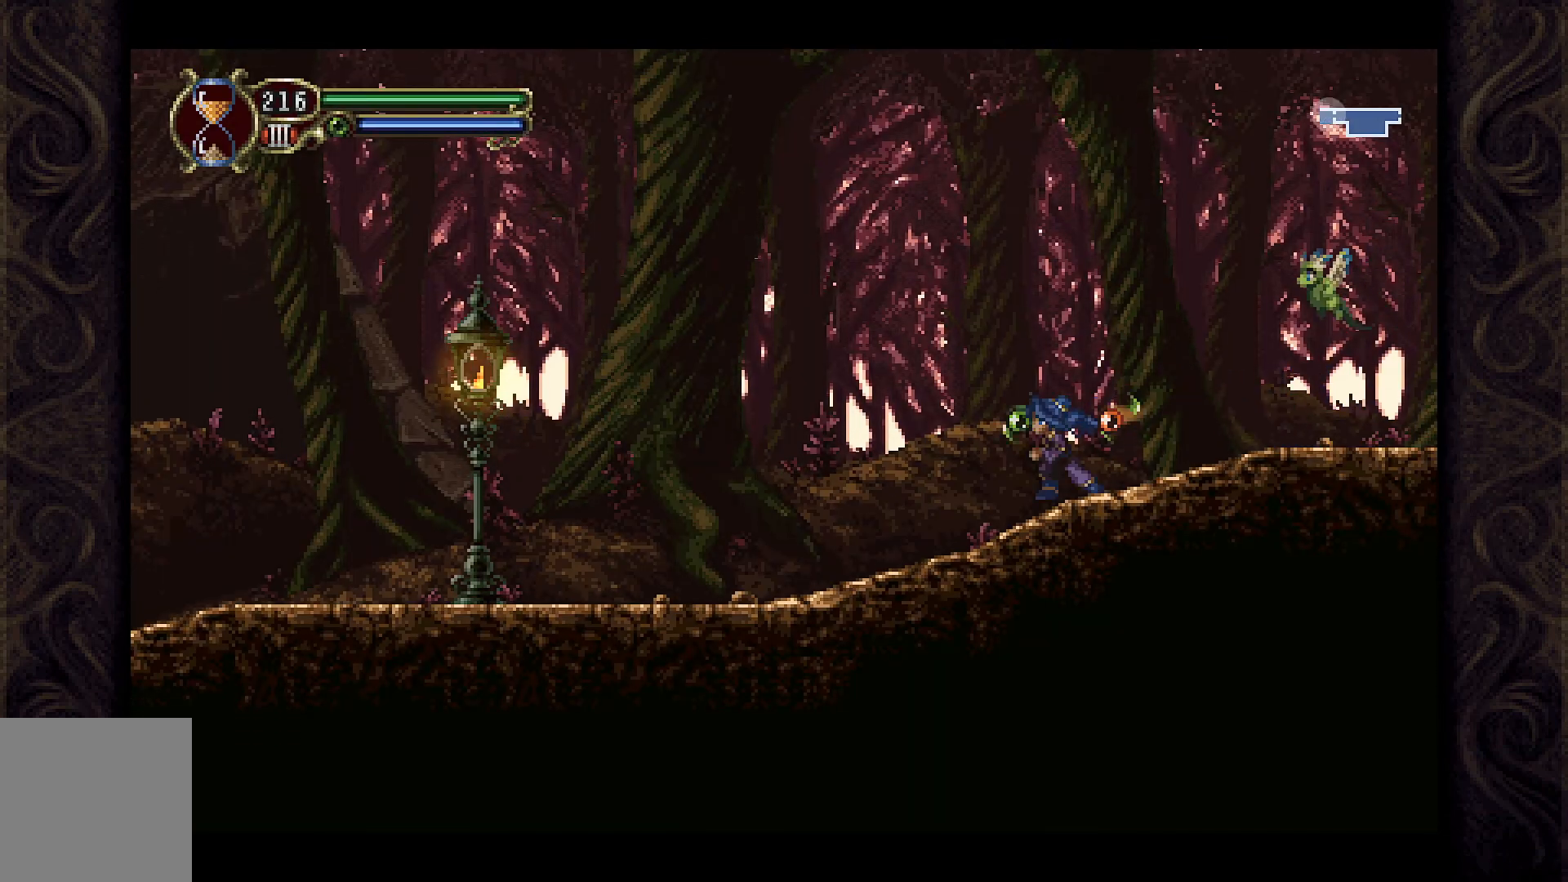
{"buttons": ["A", "DPAD_LEFT"], "left_stick": "center", "right_stick": "center", "events": [[267, "A", "down"]]}
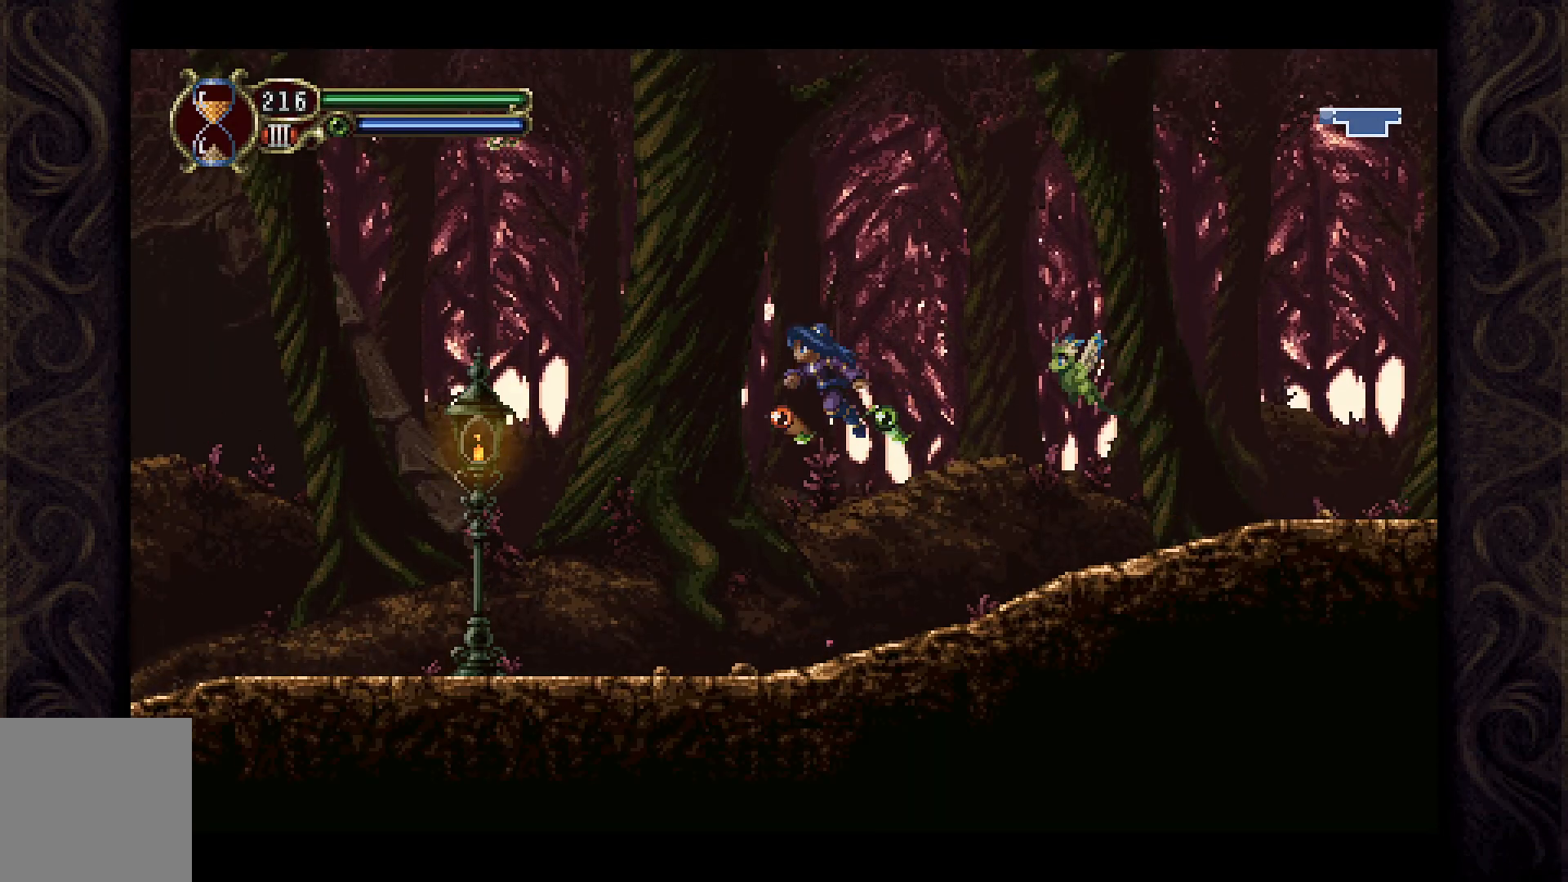
{"buttons": ["X", "DPAD_LEFT"], "left_stick": "center", "right_stick": "center", "events": [[200, "X", "down"], [233, "A", "up"], [367, "X", "up"], [433, "X", "down"]]}
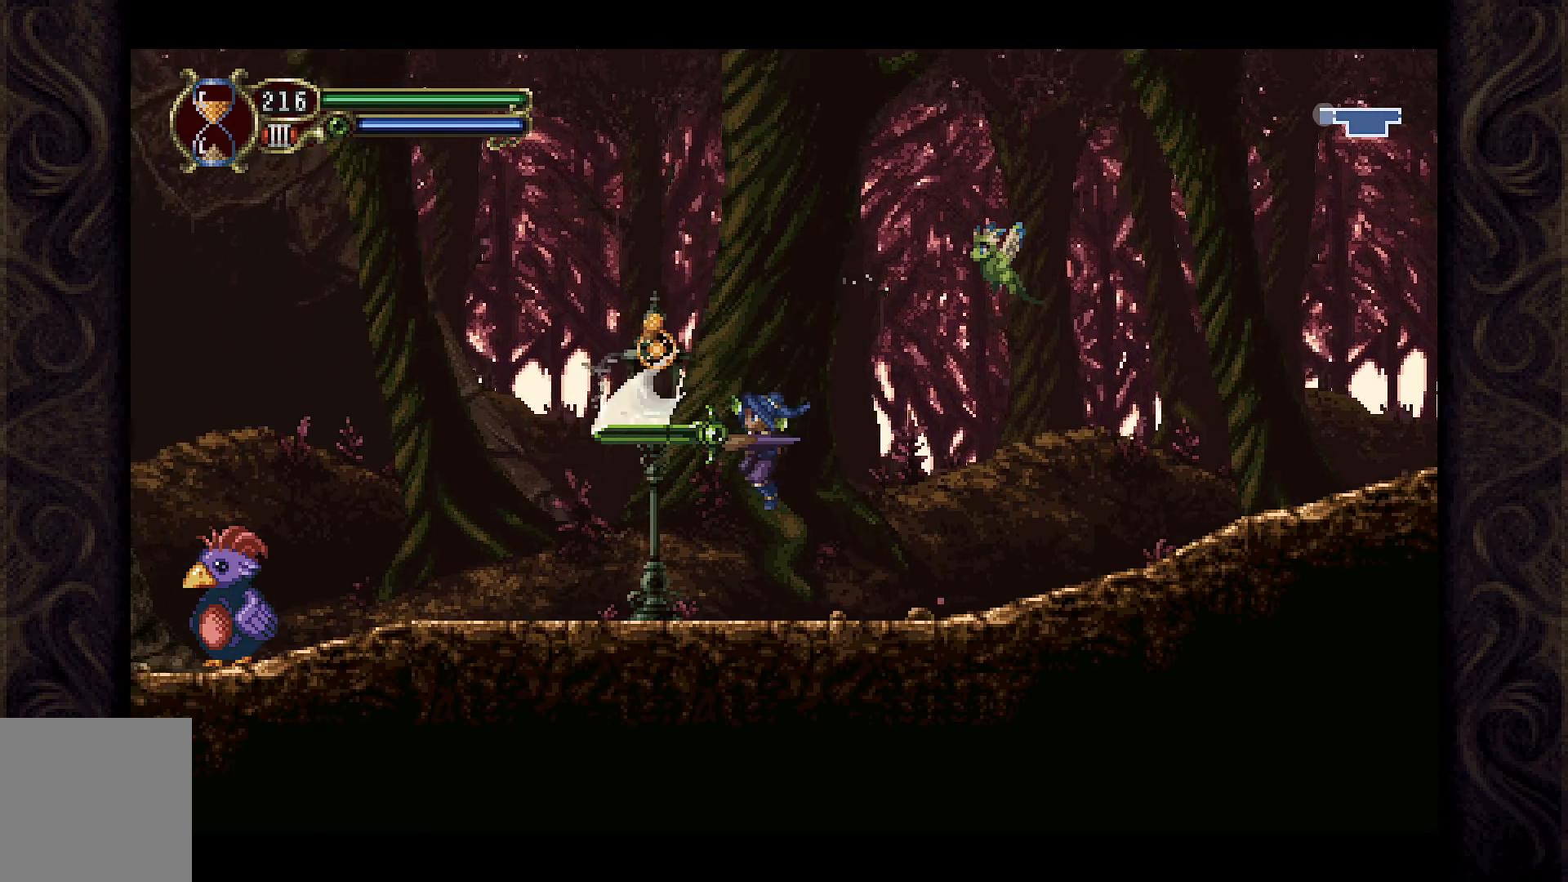
{"buttons": ["DPAD_RIGHT"], "left_stick": "center", "right_stick": "center", "events": [[67, "X", "up"], [200, "DPAD_LEFT", "up"], [467, "DPAD_RIGHT", "down"]]}
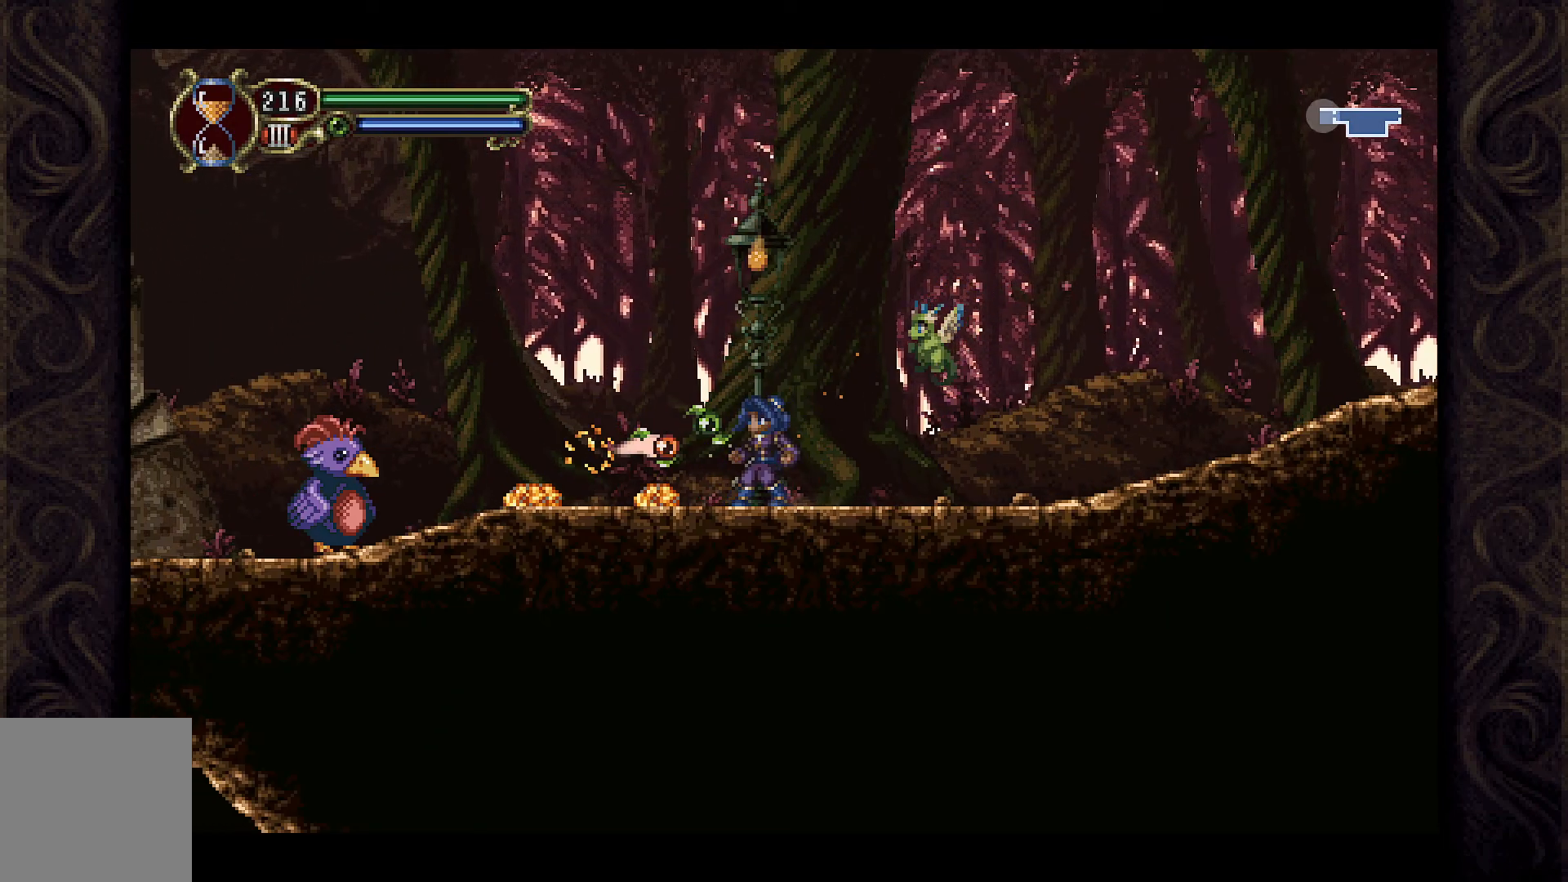
{"buttons": [], "left_stick": "center", "right_stick": "center", "events": [[100, "A", "down"], [100, "DPAD_RIGHT", "up"], [233, "DPAD_LEFT", "down"], [333, "A", "up"], [400, "DPAD_LEFT", "up"]]}
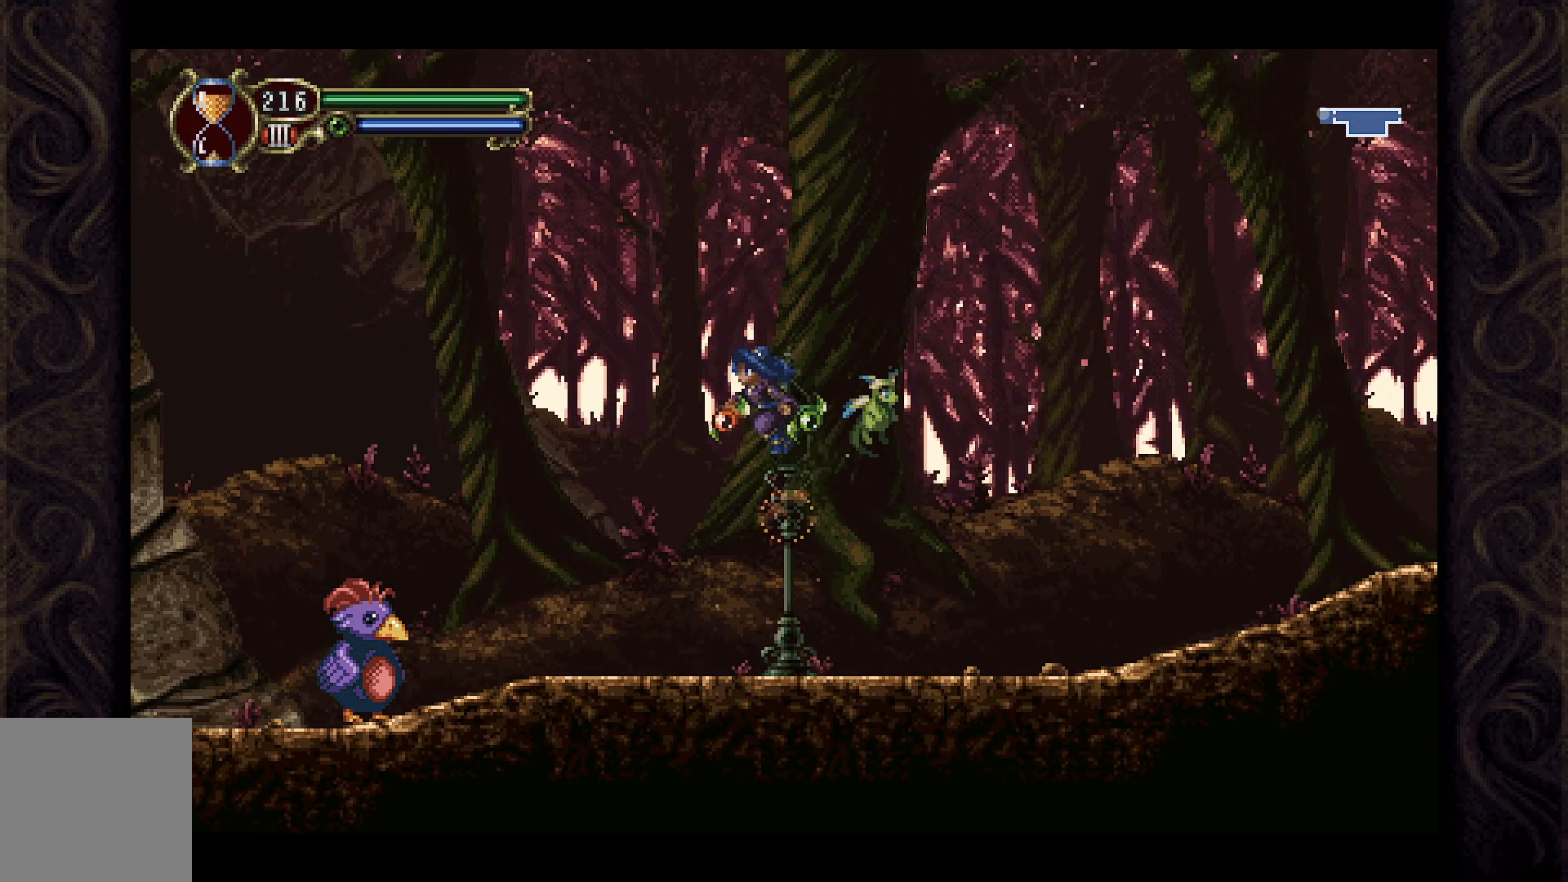
{"buttons": ["DPAD_RIGHT"], "left_stick": "center", "right_stick": "center", "events": [[167, "DPAD_LEFT", "down"], [400, "DPAD_LEFT", "up"], [500, "DPAD_RIGHT", "down"]]}
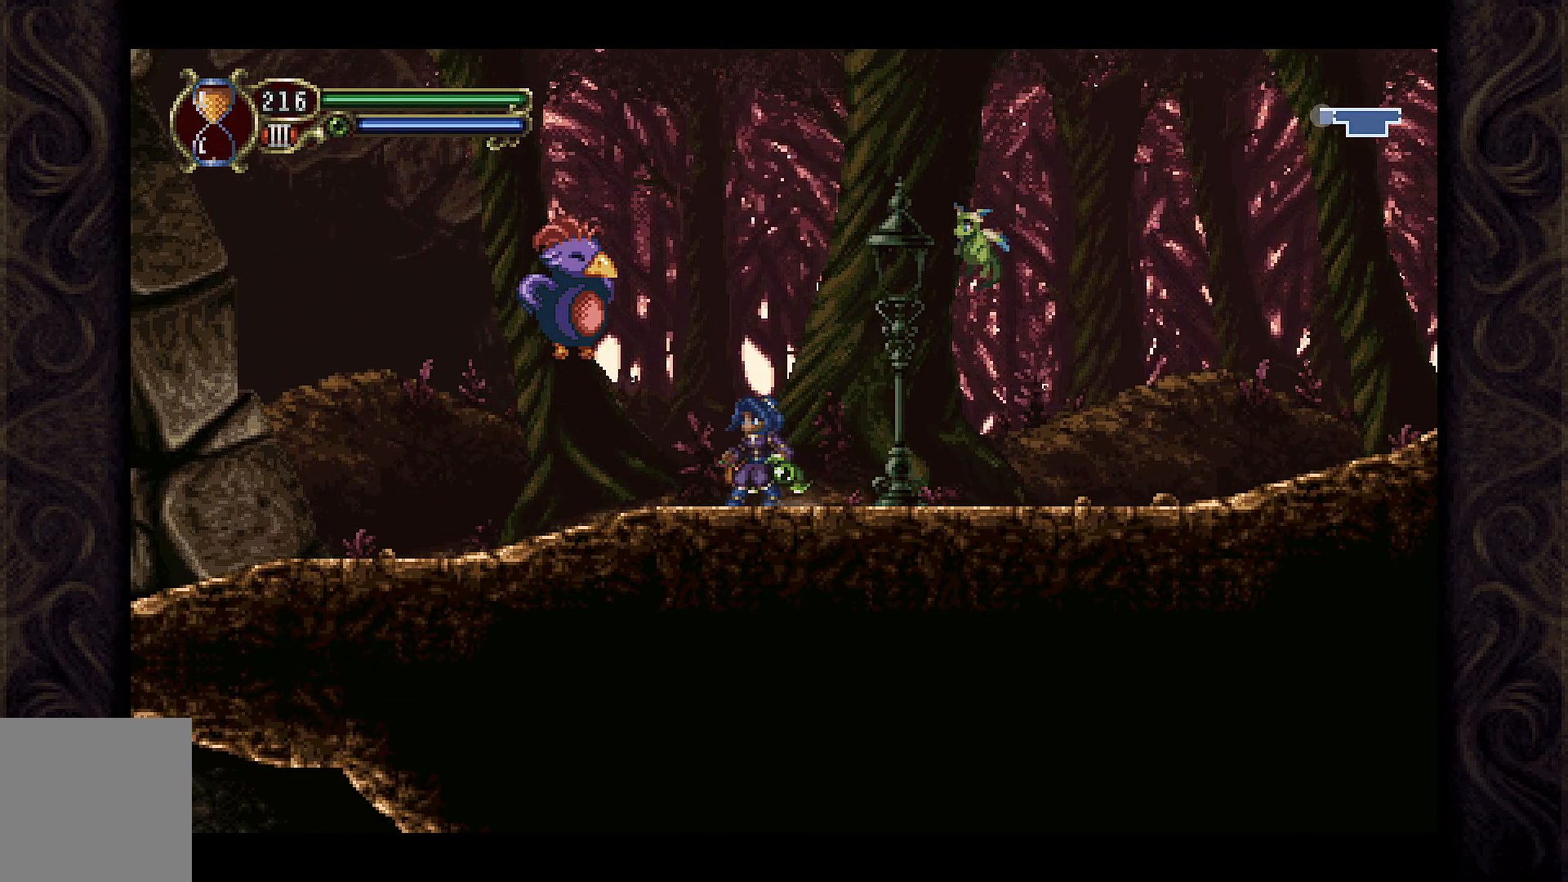
{"buttons": [], "left_stick": "center", "right_stick": "center", "events": [[333, "DPAD_RIGHT", "up"]]}